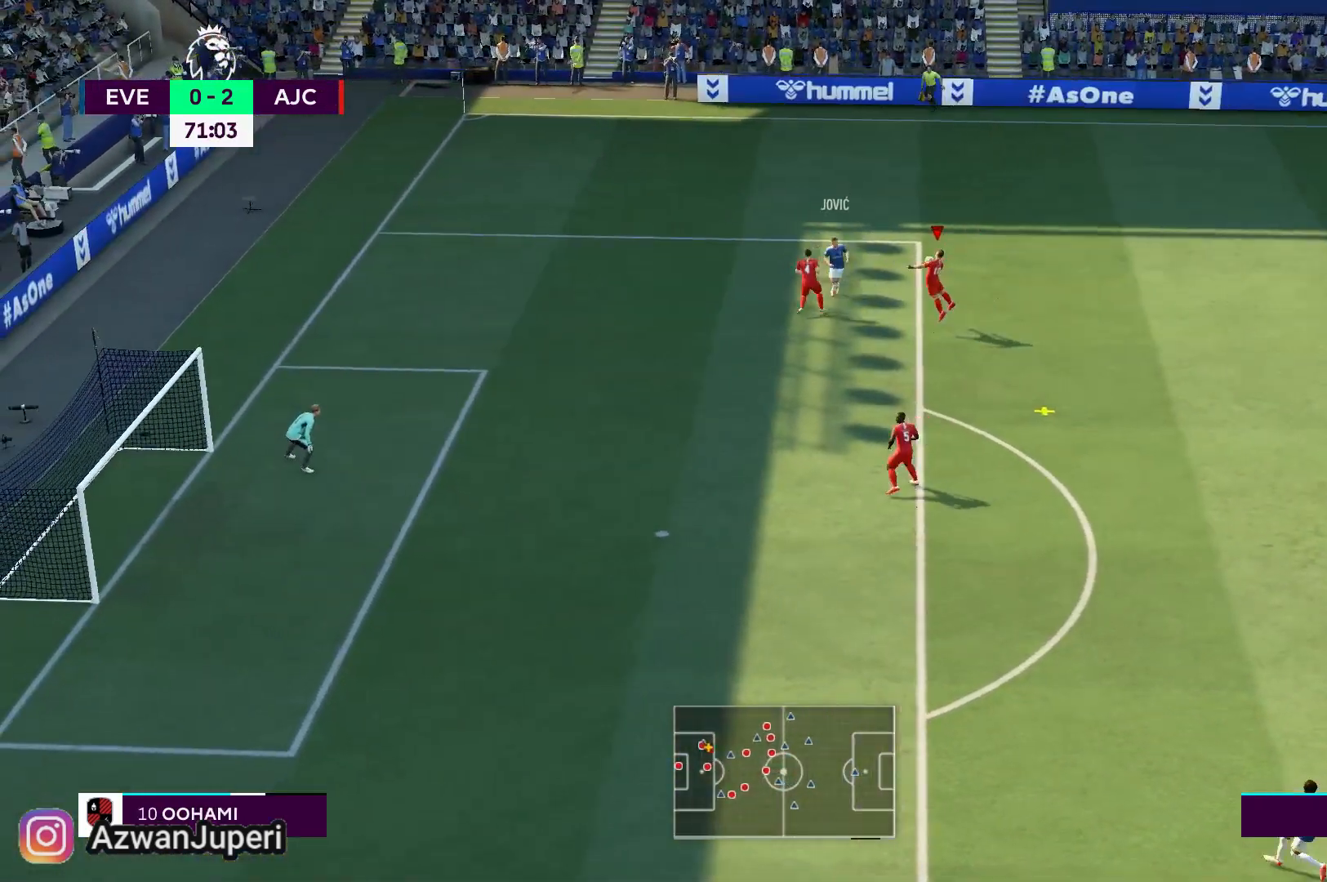
Gameplay with a controller (Xbox layout); each line is a JSON object with the inputs held at the frame after it. "events" lists button and stick changes between this image and that frame as [ms after this image, input, new state], when the widget could be followed in between. Not read: L1 L2 L3 R1 R2 R3.
{"buttons": ["A"], "left_stick": "down", "right_stick": "center", "events": [[133, "left_stick", "down-left"], [250, "left_stick", "down"], [450, "A", "down"]]}
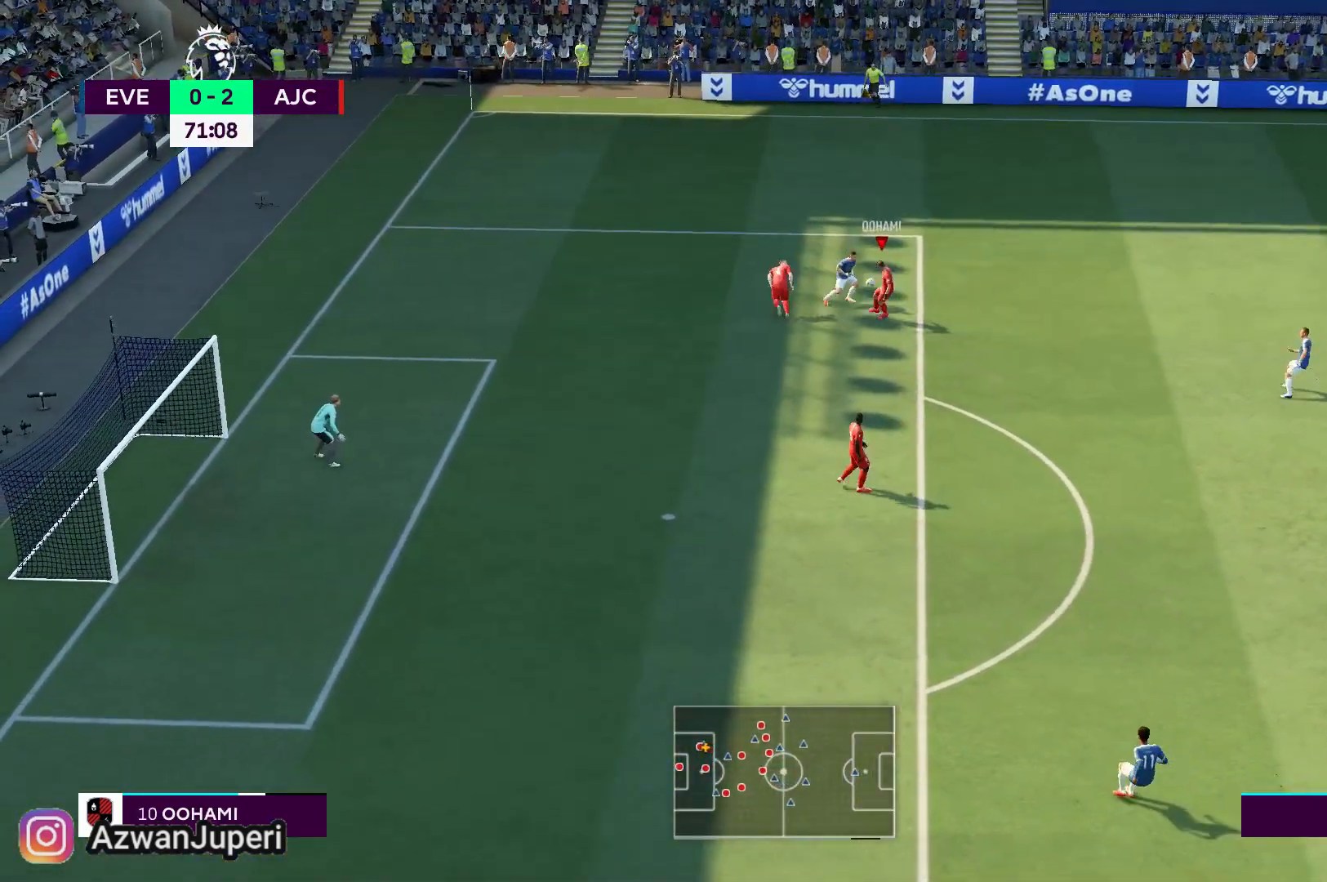
{"buttons": [], "left_stick": "down-left", "right_stick": "center", "events": [[17, "left_stick", "down-left"], [117, "A", "up"]]}
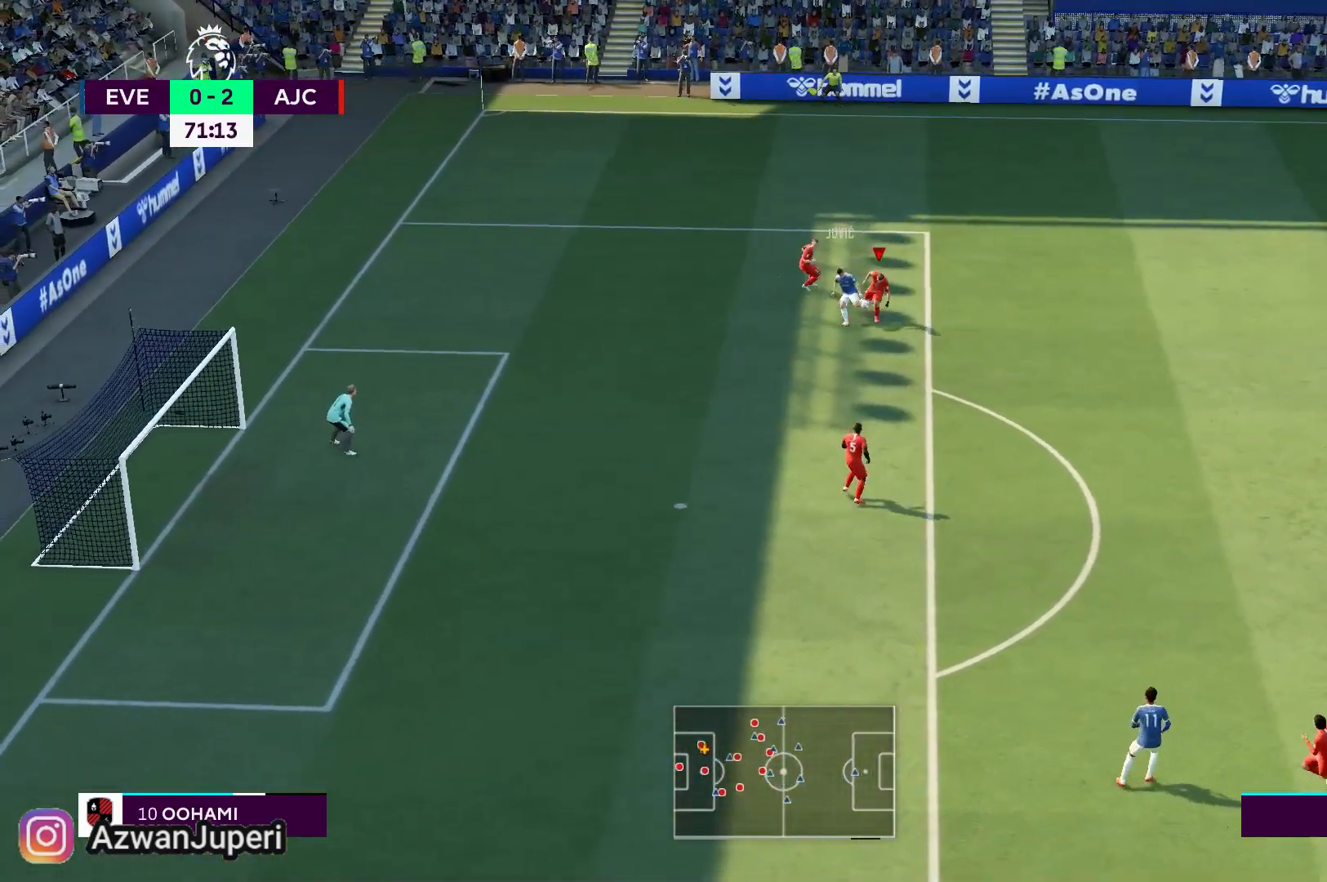
{"buttons": [], "left_stick": "down-left", "right_stick": "center", "events": []}
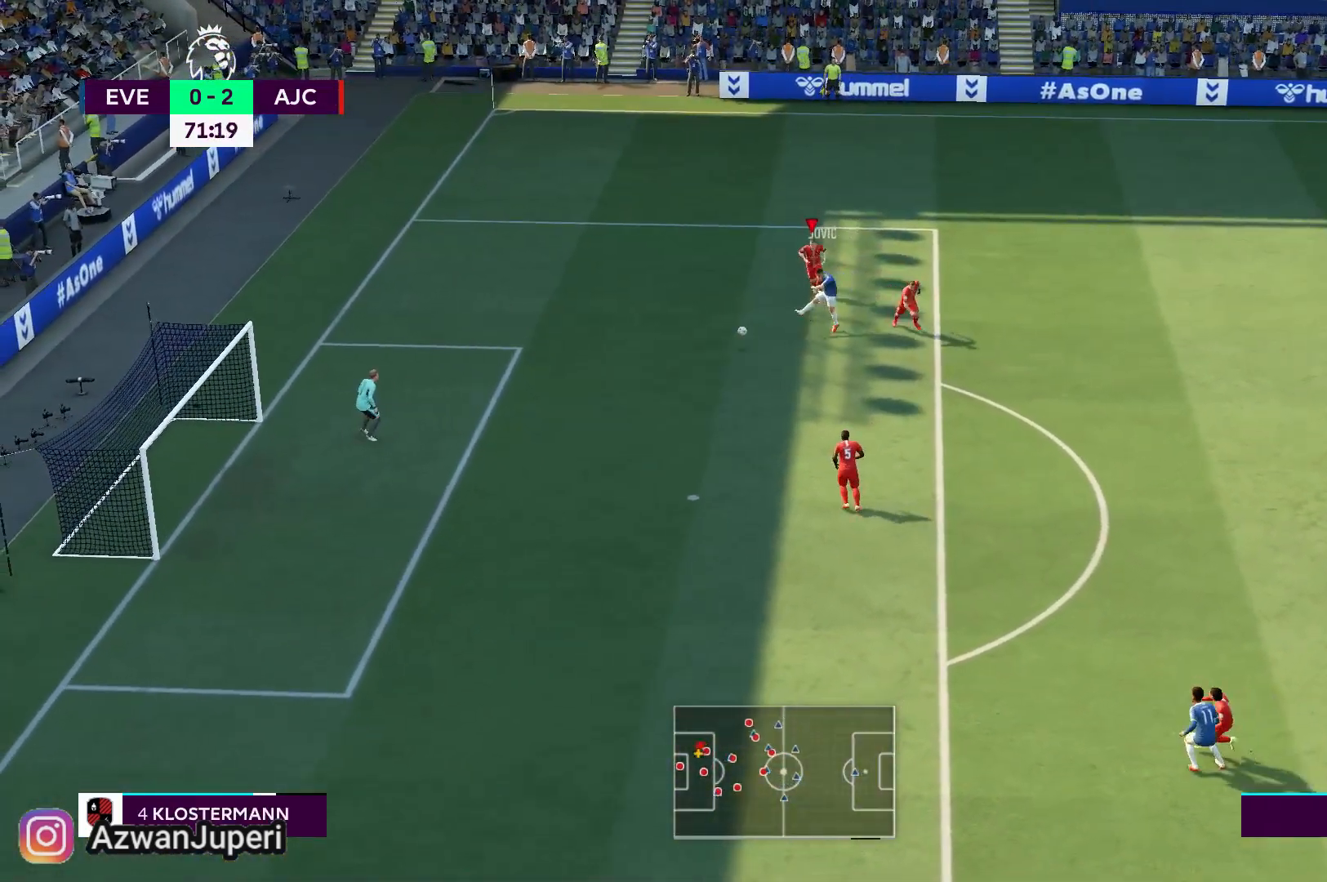
{"buttons": ["Y"], "left_stick": "left", "right_stick": "center", "events": [[50, "left_stick", "left"], [383, "Y", "down"]]}
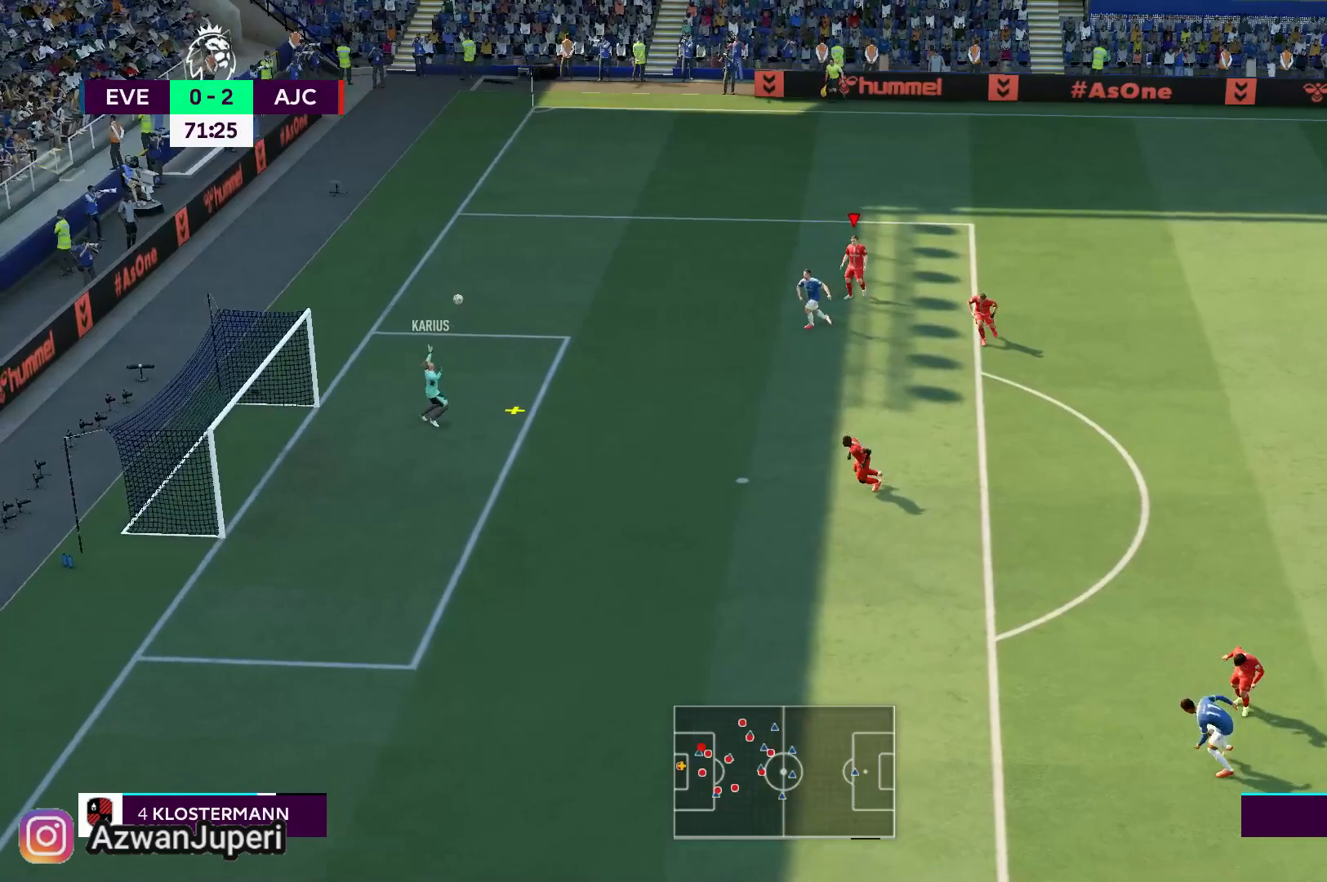
{"buttons": [], "left_stick": "center", "right_stick": "center"}
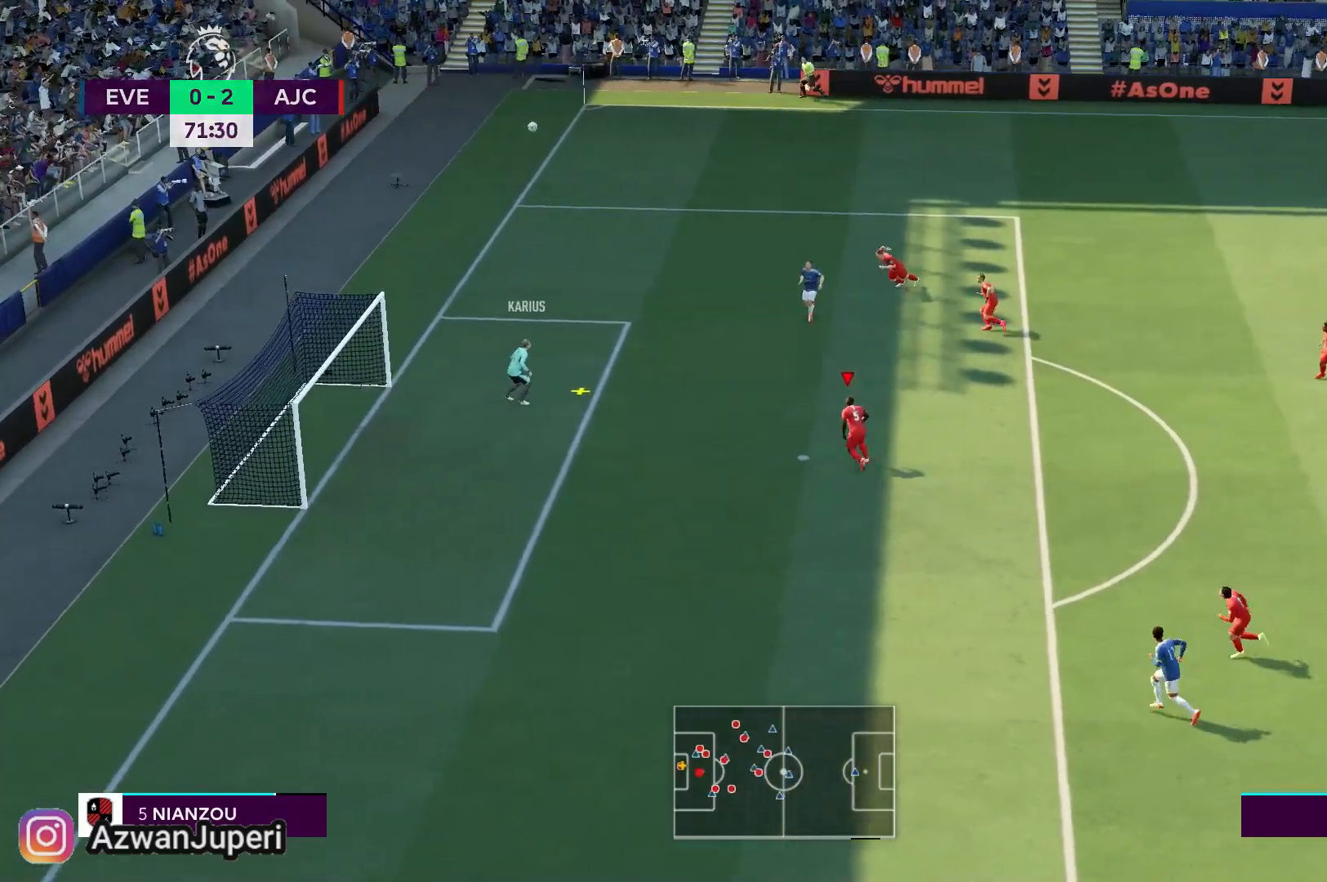
{"buttons": ["Y"], "left_stick": "center", "right_stick": "center", "events": [[133, "Y", "down"]]}
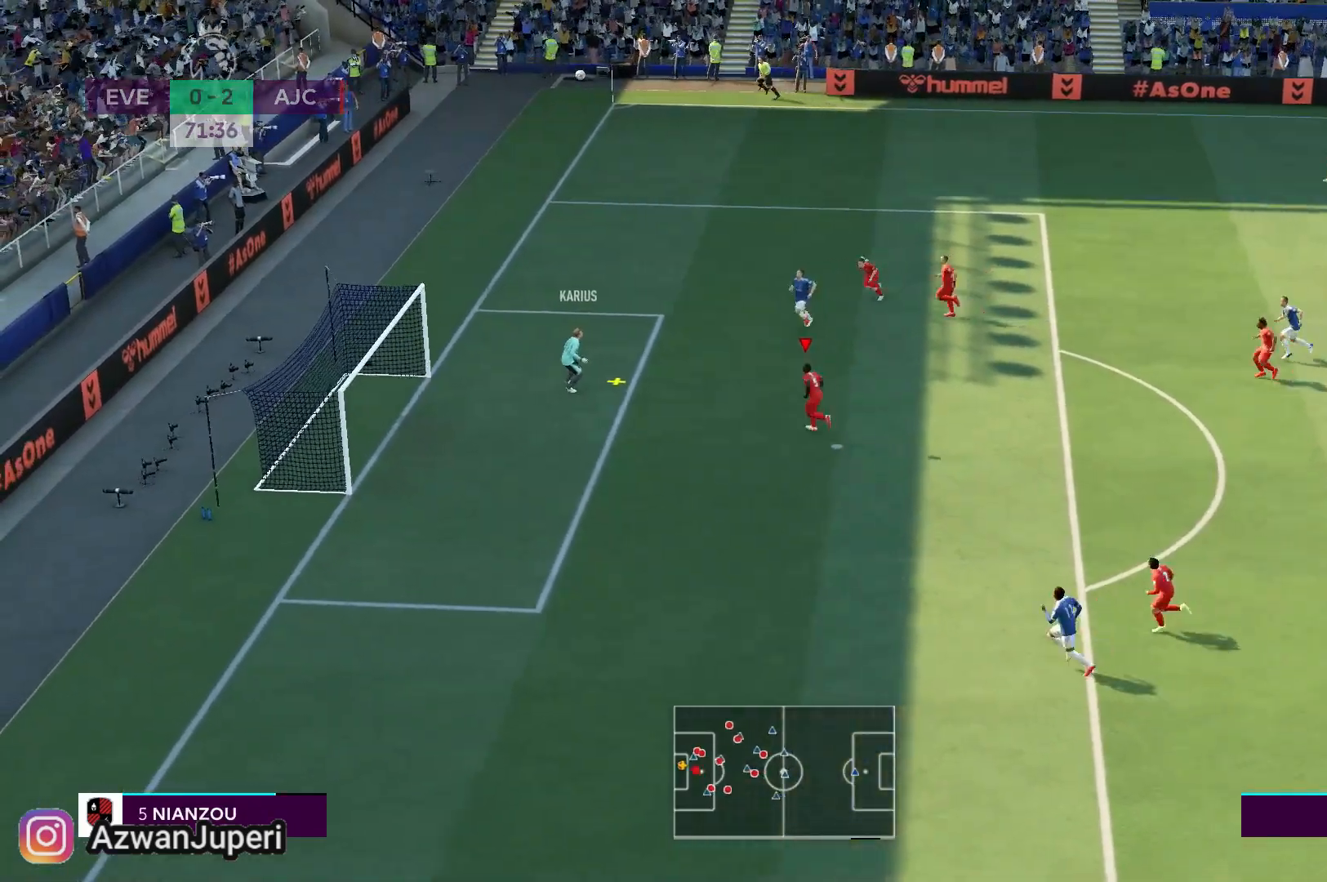
{"buttons": ["Y"], "left_stick": "center", "right_stick": "center", "events": []}
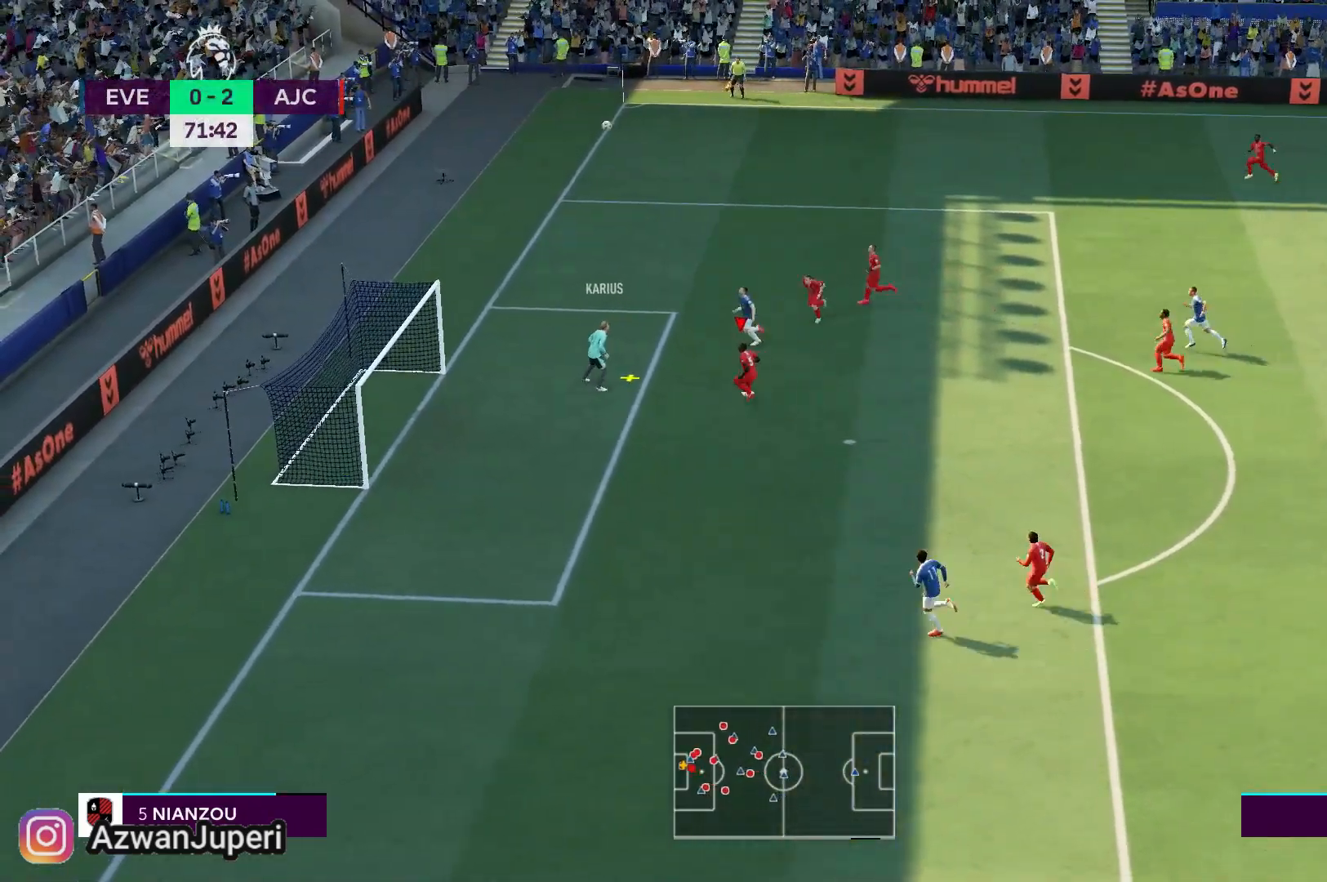
{"buttons": ["Y"], "left_stick": "center", "right_stick": "center", "events": []}
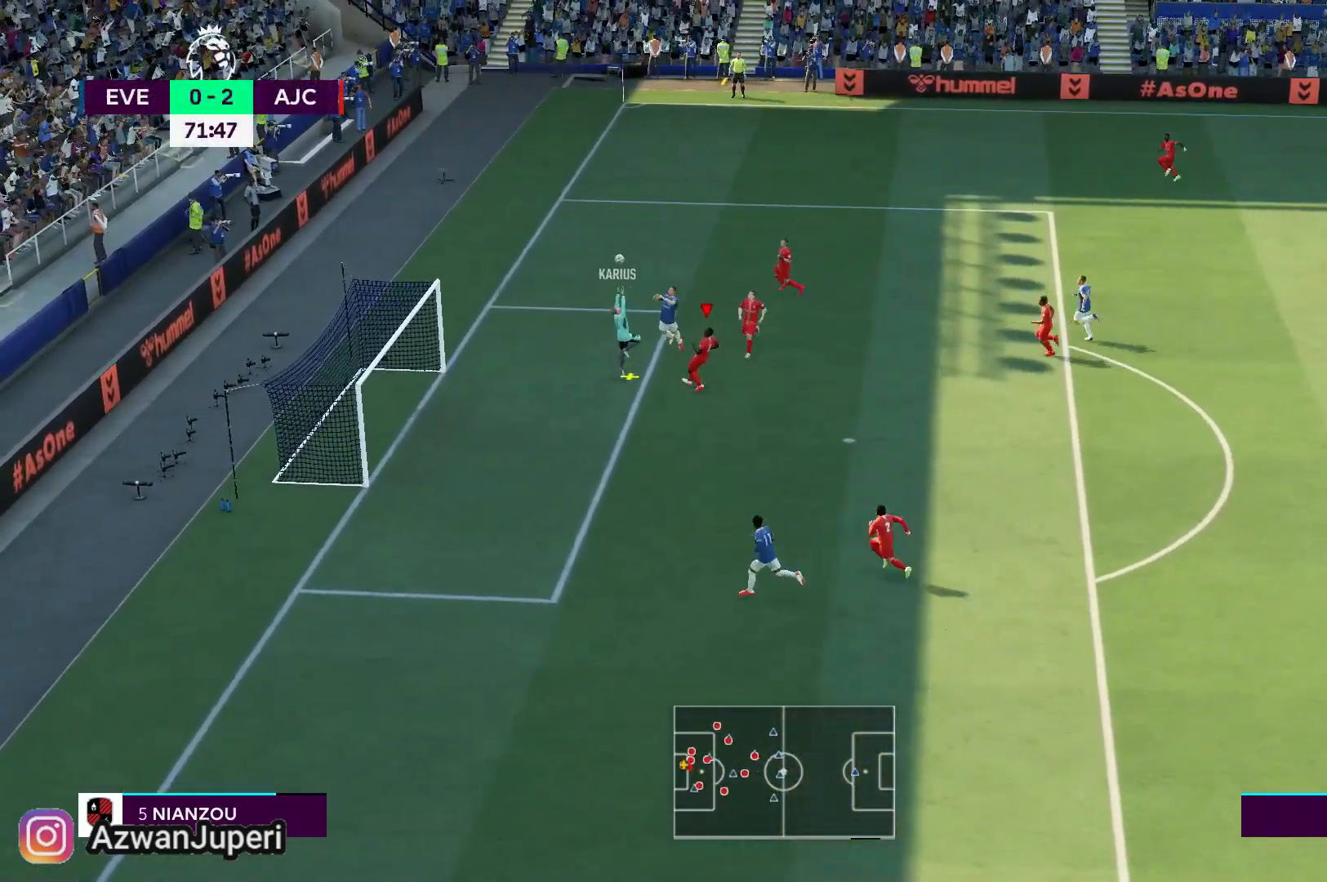
{"buttons": [], "left_stick": "center", "right_stick": "center", "events": [[67, "Y", "up"], [167, "left_stick", "up"], [483, "left_stick", "center"]]}
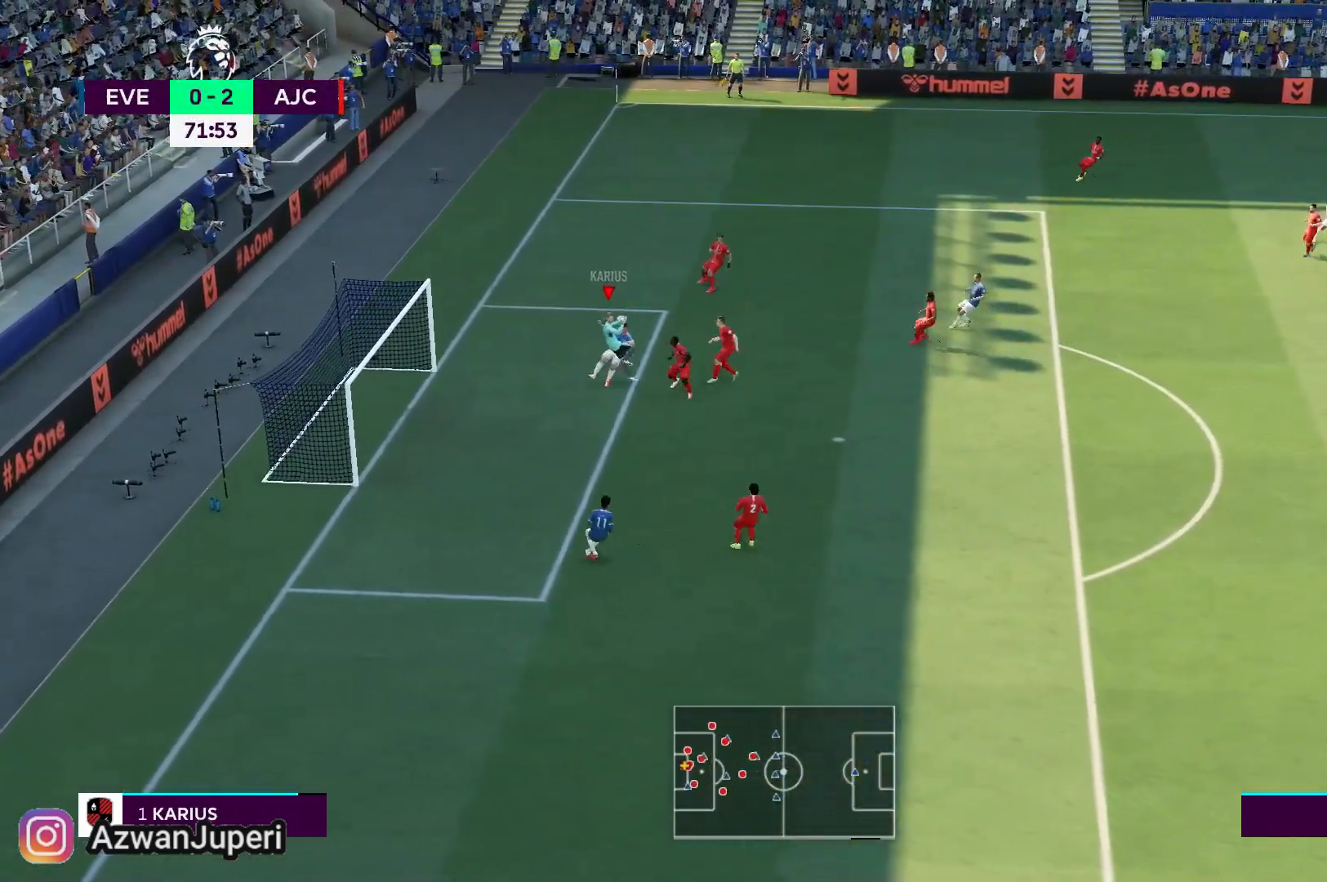
{"buttons": [], "left_stick": "center", "right_stick": "center", "events": []}
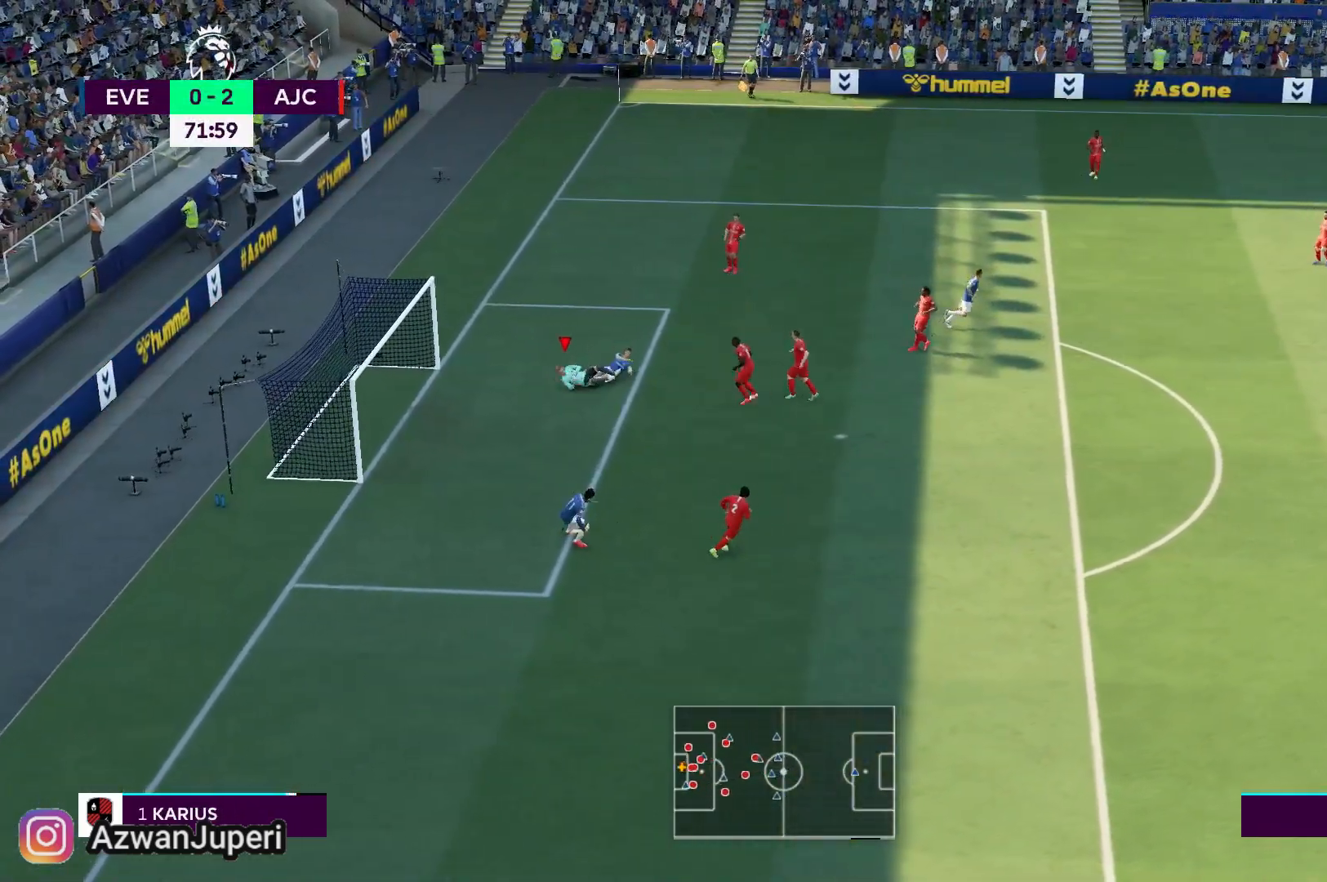
{"buttons": [], "left_stick": "center", "right_stick": "center", "events": []}
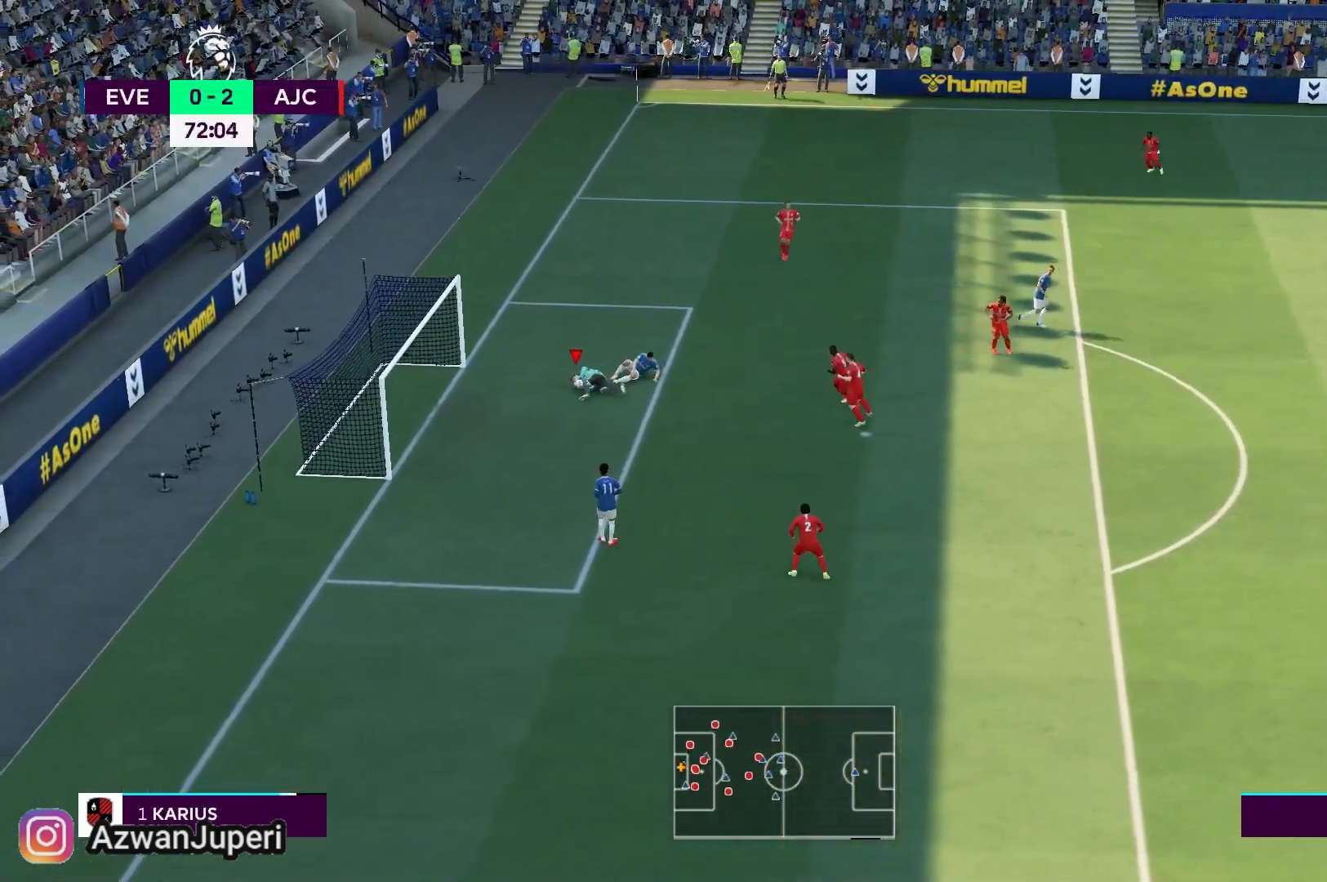
{"buttons": [], "left_stick": "down", "right_stick": "center", "events": [[167, "left_stick", "down"]]}
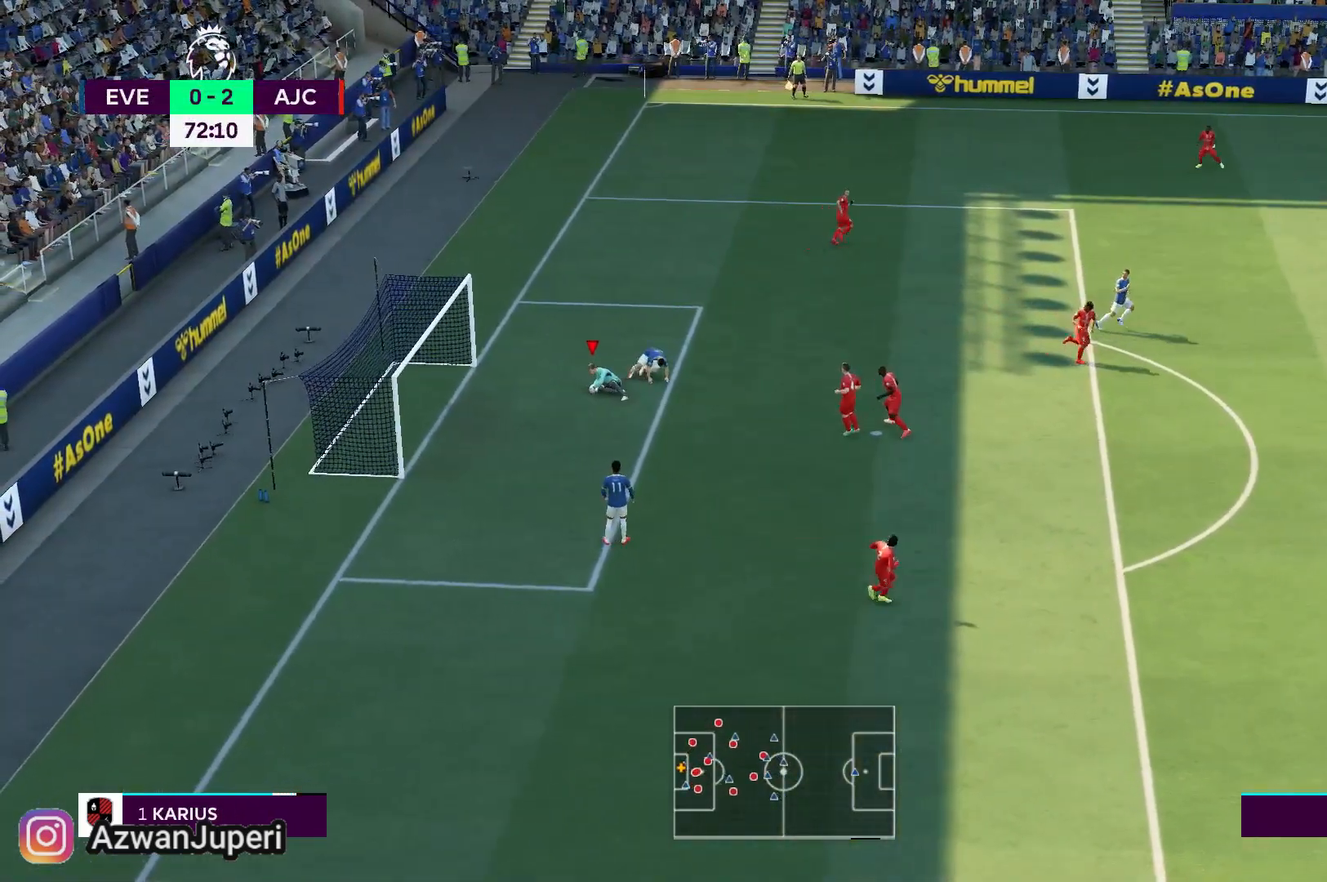
{"buttons": [], "left_stick": "down", "right_stick": "center", "events": []}
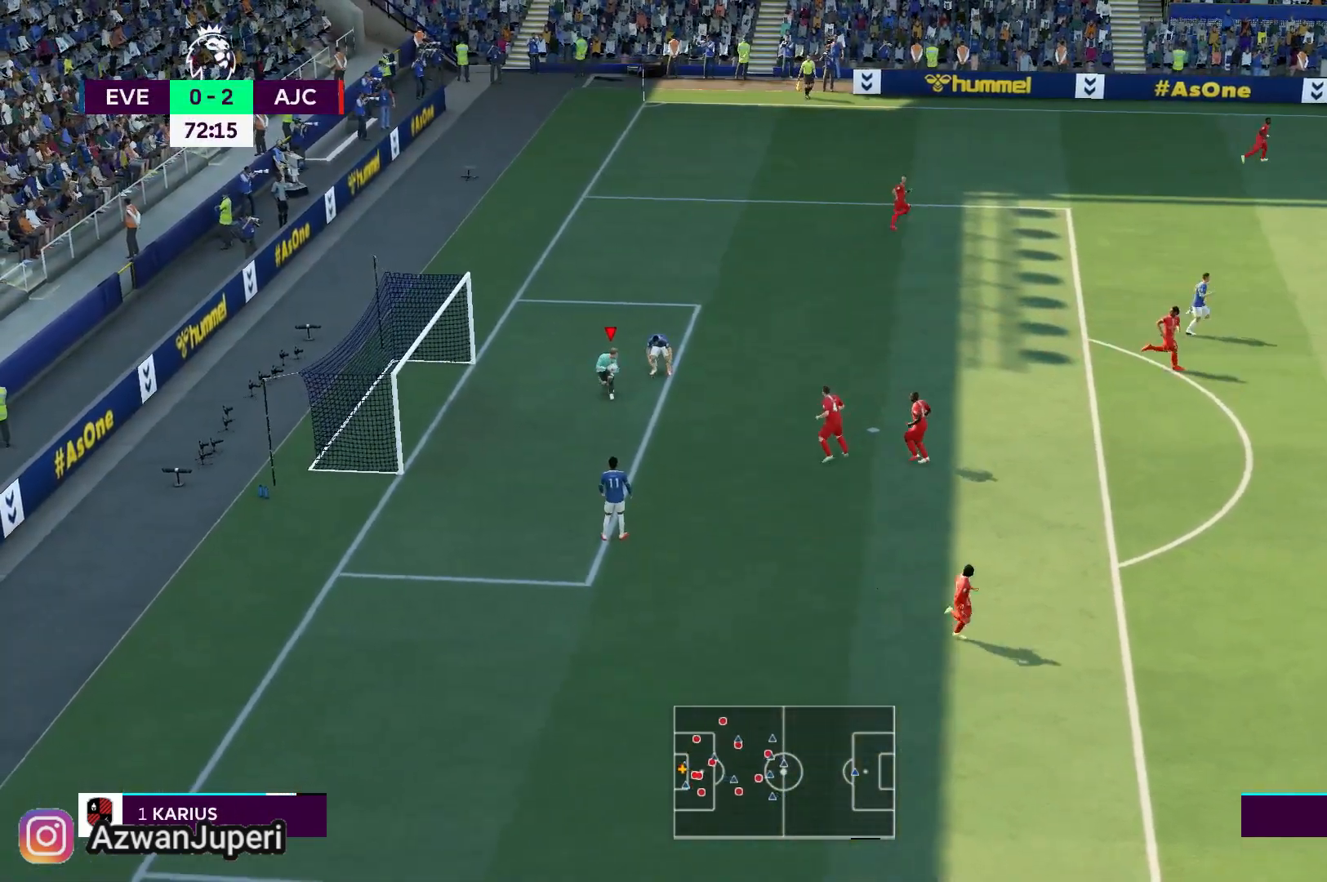
{"buttons": [], "left_stick": "down", "right_stick": "center", "events": [[150, "A", "down"], [417, "A", "up"]]}
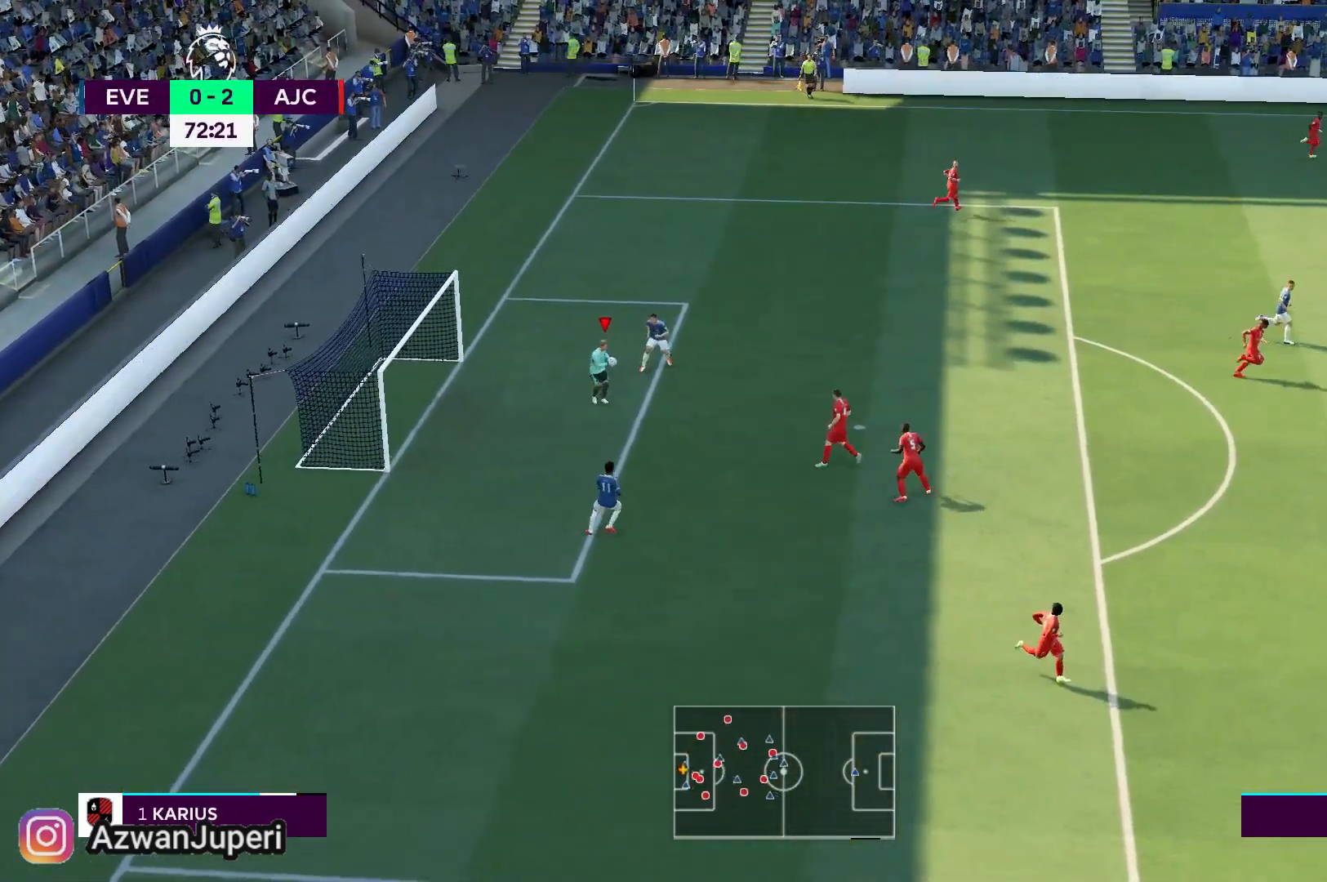
{"buttons": [], "left_stick": "down", "right_stick": "center", "events": []}
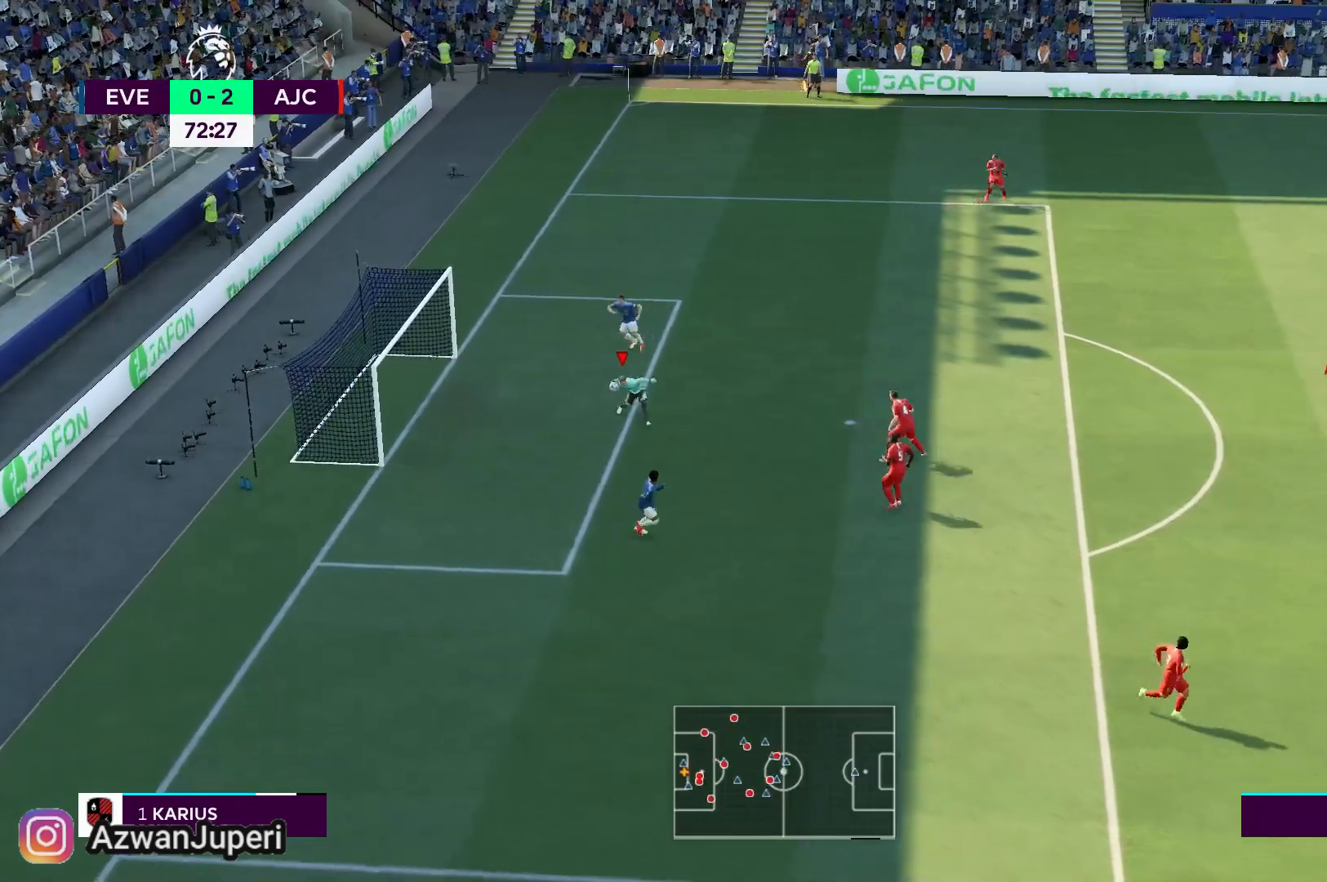
{"buttons": [], "left_stick": "down", "right_stick": "center", "events": [[200, "left_stick", "center"], [467, "left_stick", "down"]]}
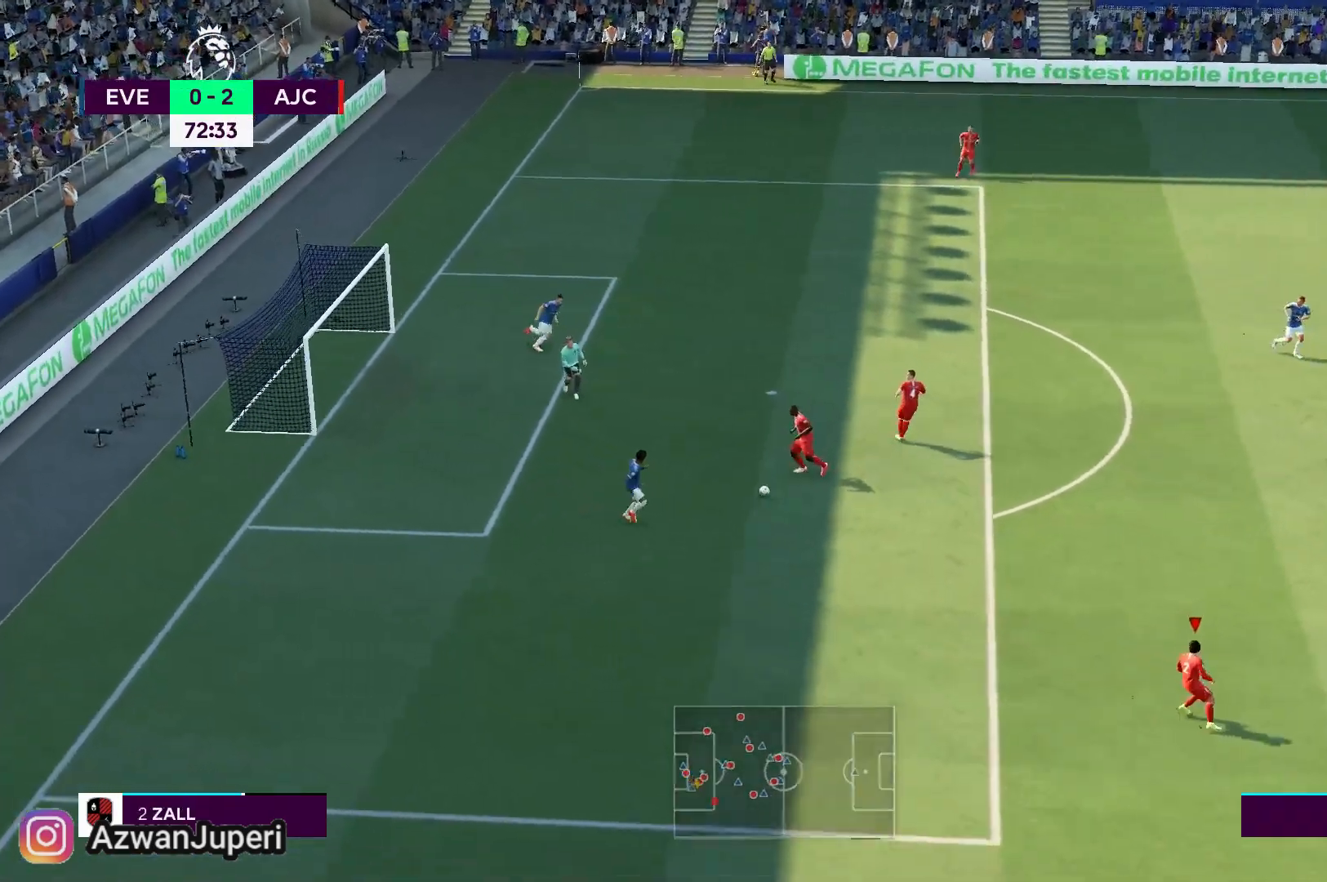
{"buttons": [], "left_stick": "down", "right_stick": "center", "events": []}
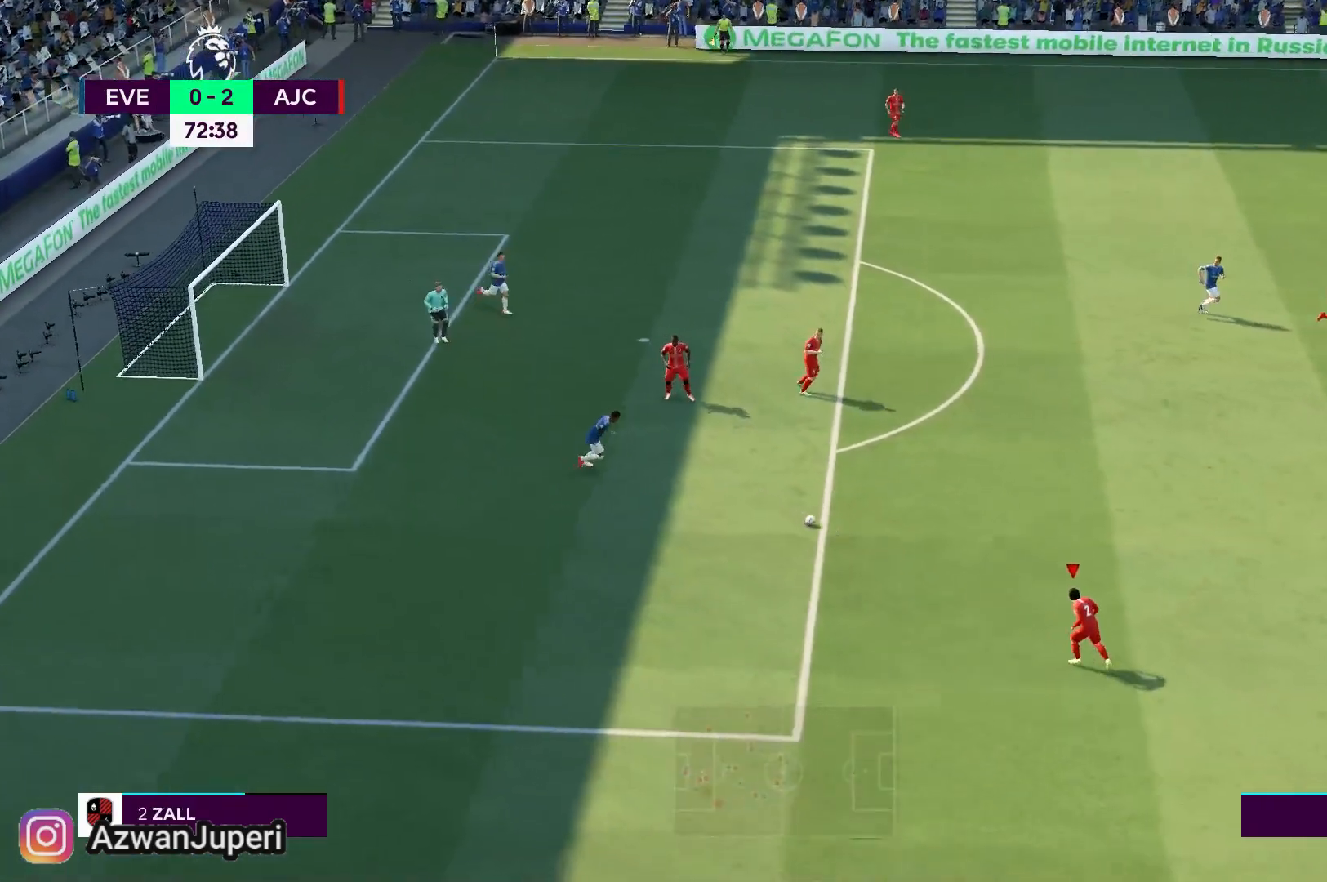
{"buttons": [], "left_stick": "center", "right_stick": "center", "events": [[17, "left_stick", "center"]]}
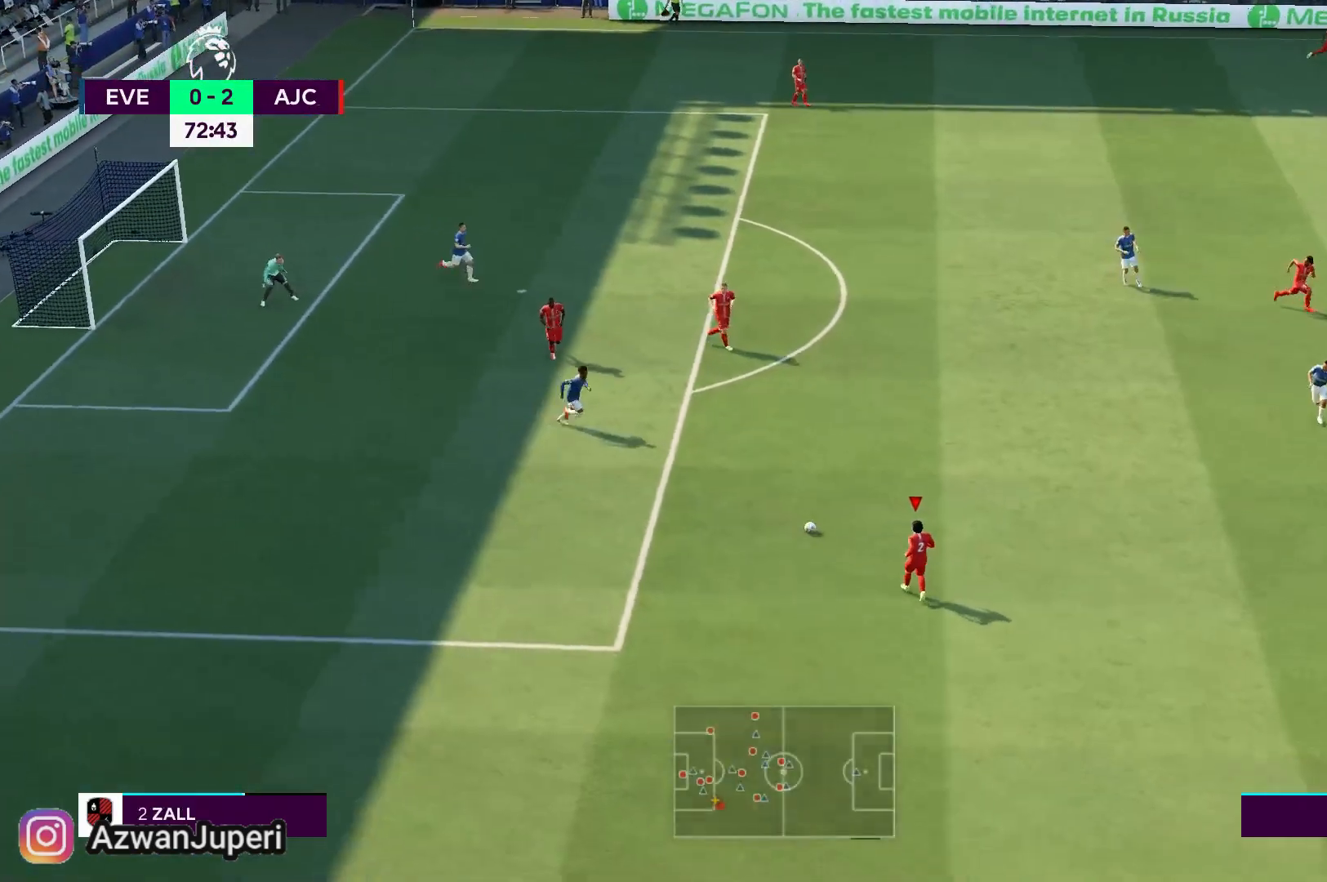
{"buttons": ["A"], "left_stick": "center", "right_stick": "center", "events": [[433, "A", "down"]]}
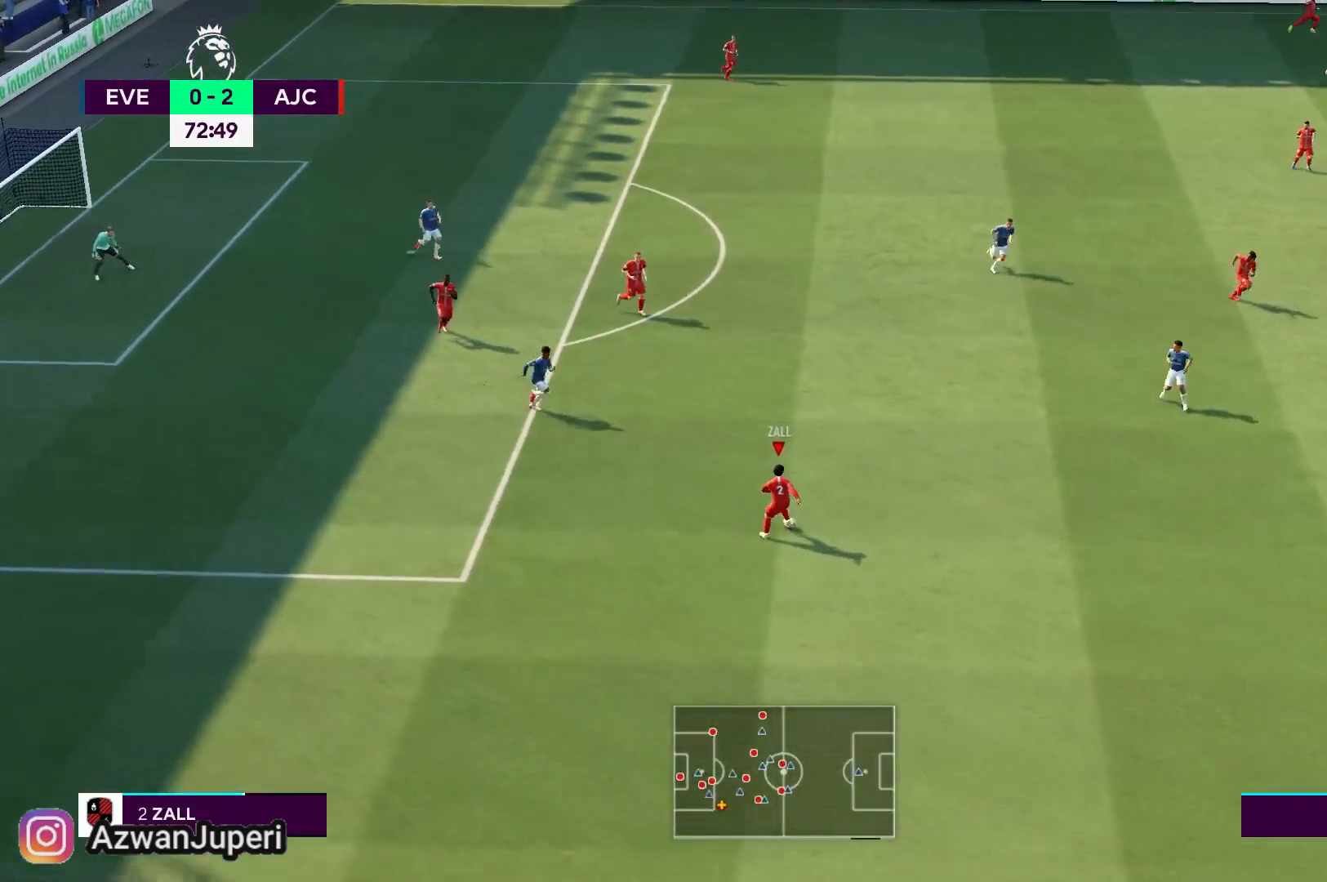
{"buttons": [], "left_stick": "center", "right_stick": "center", "events": [[133, "A", "up"]]}
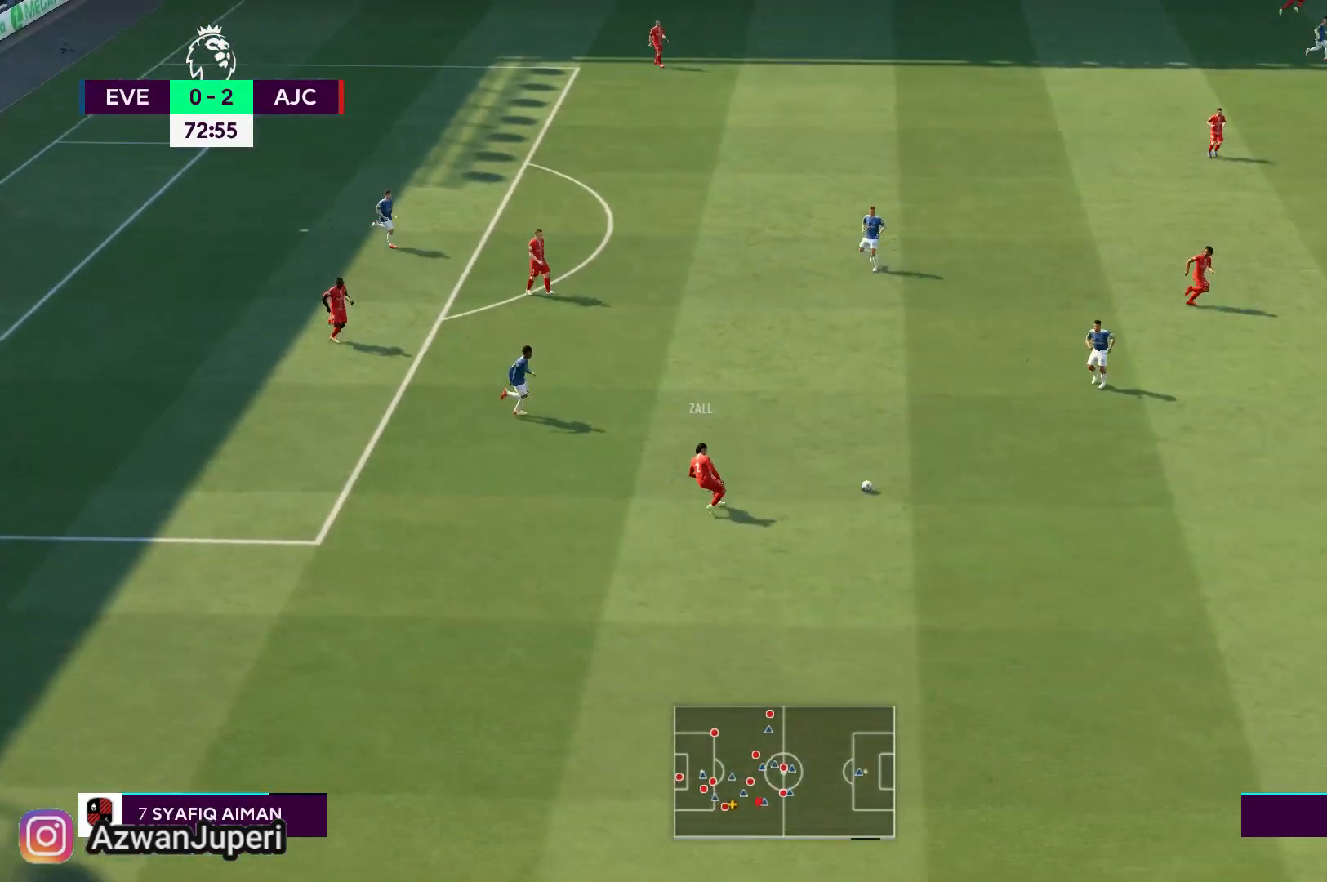
{"buttons": [], "left_stick": "up", "right_stick": "center", "events": [[350, "left_stick", "up"]]}
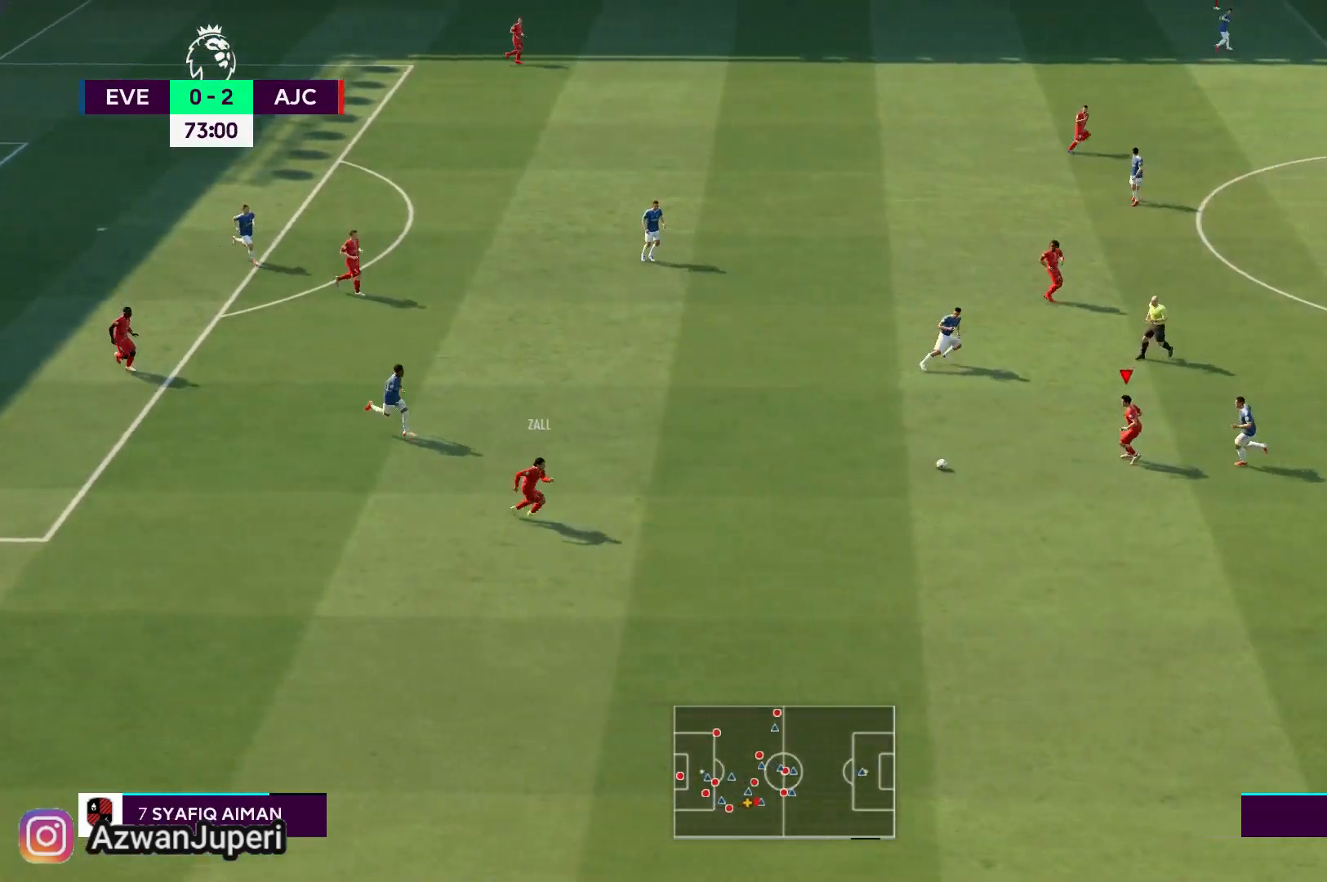
{"buttons": [], "left_stick": "up", "right_stick": "center", "events": [[67, "A", "down"], [233, "A", "up"]]}
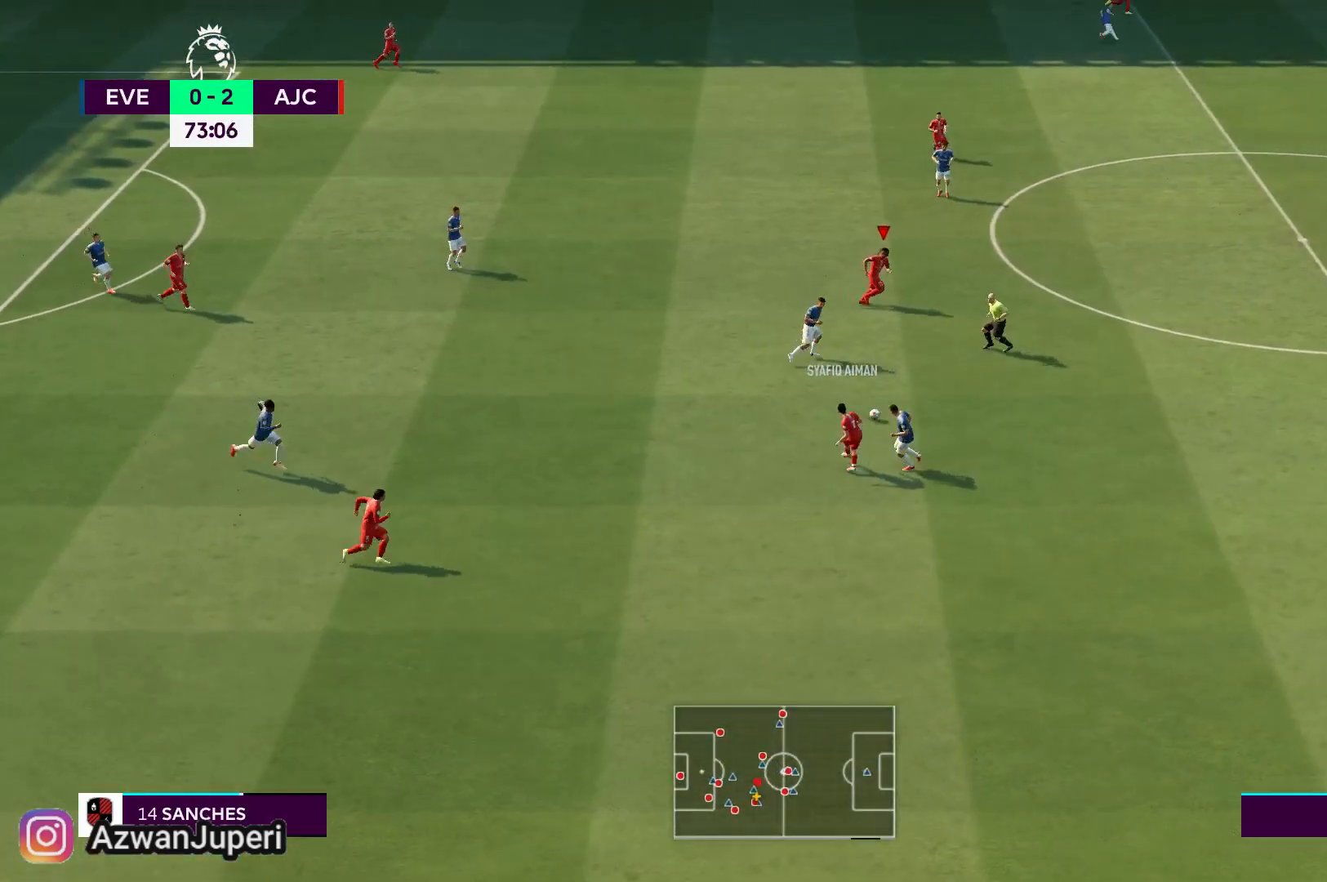
{"buttons": [], "left_stick": "up", "right_stick": "center", "events": []}
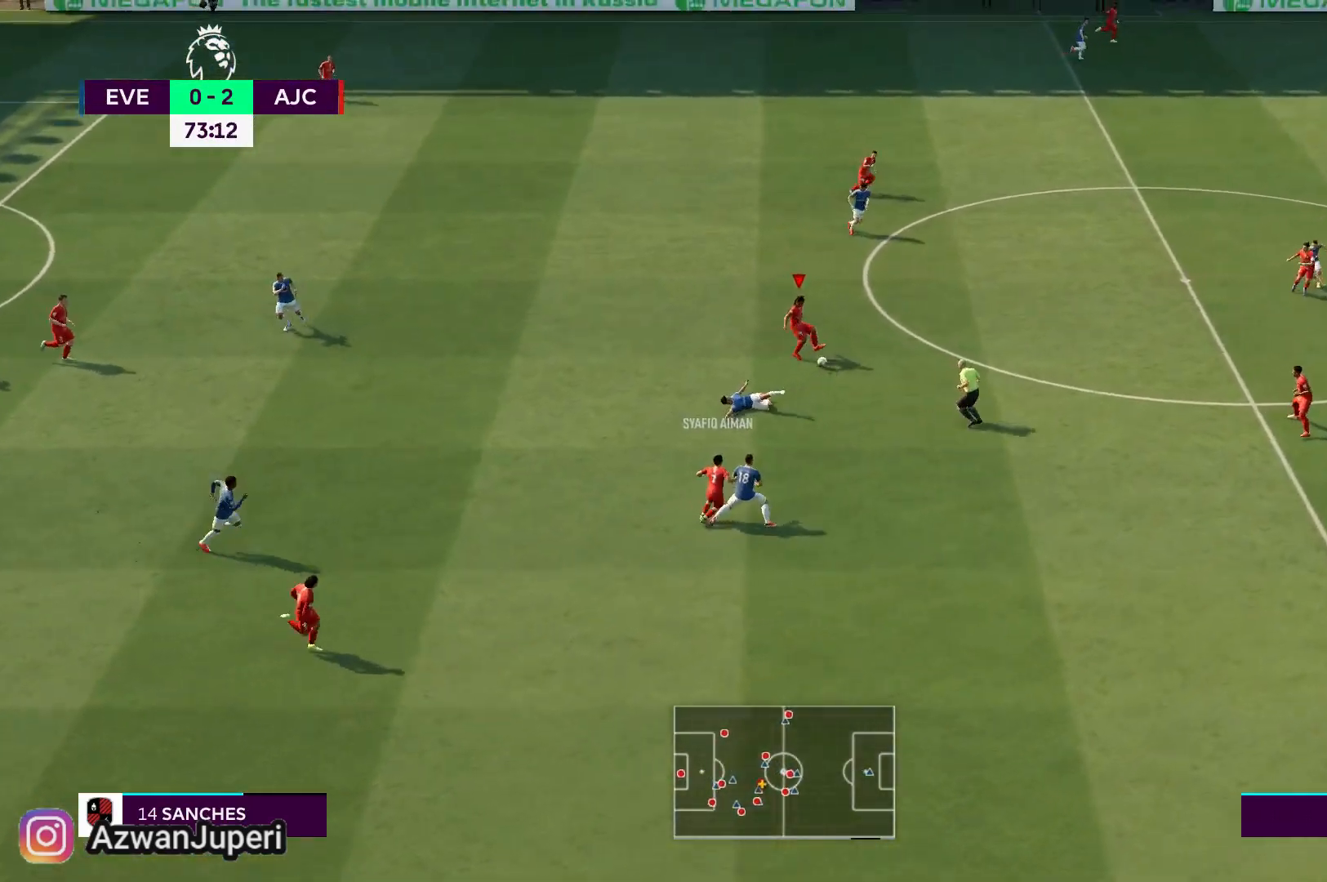
{"buttons": [], "left_stick": "up", "right_stick": "center", "events": []}
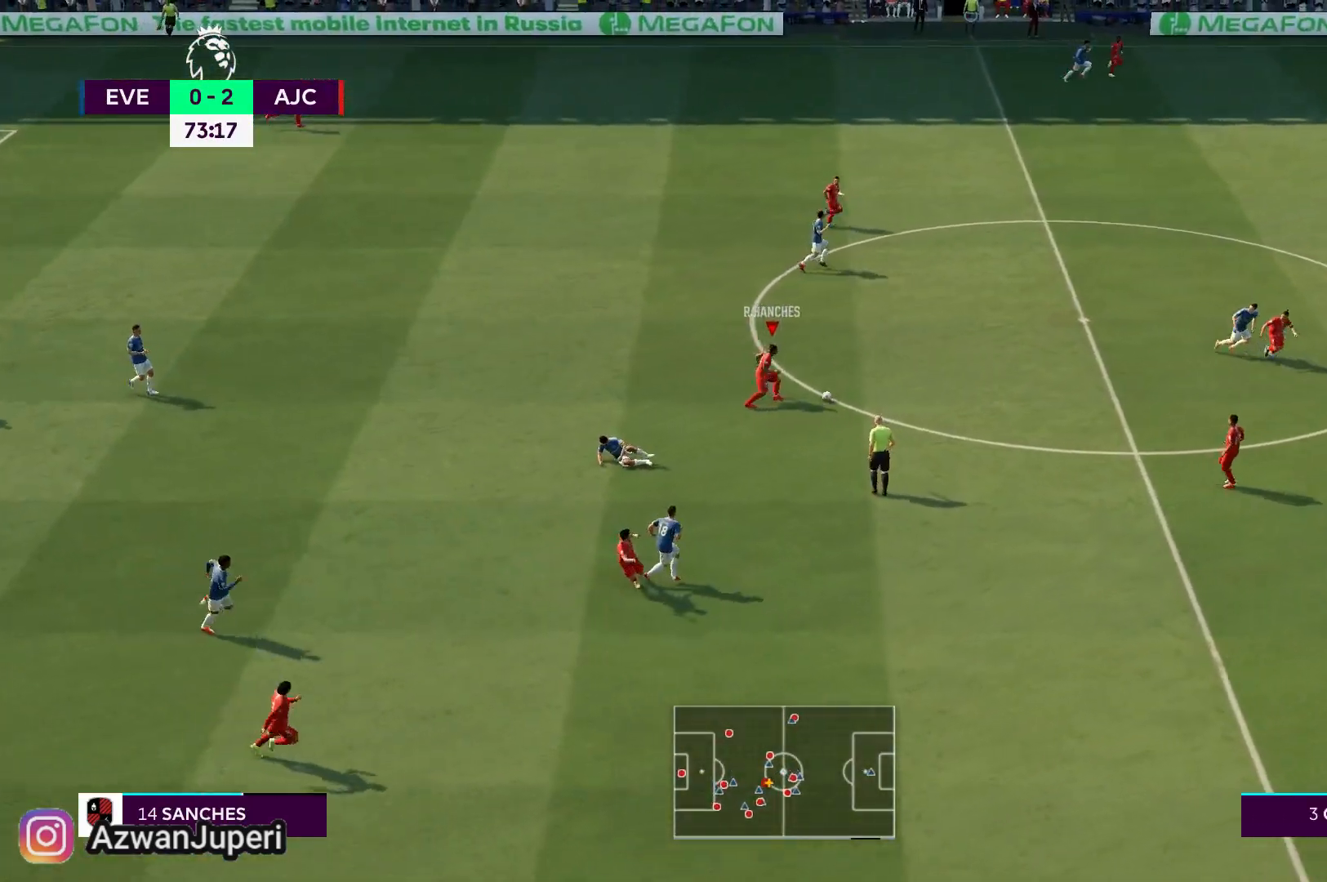
{"buttons": [], "left_stick": "up", "right_stick": "center", "events": [[167, "Y", "down"], [500, "Y", "up"]]}
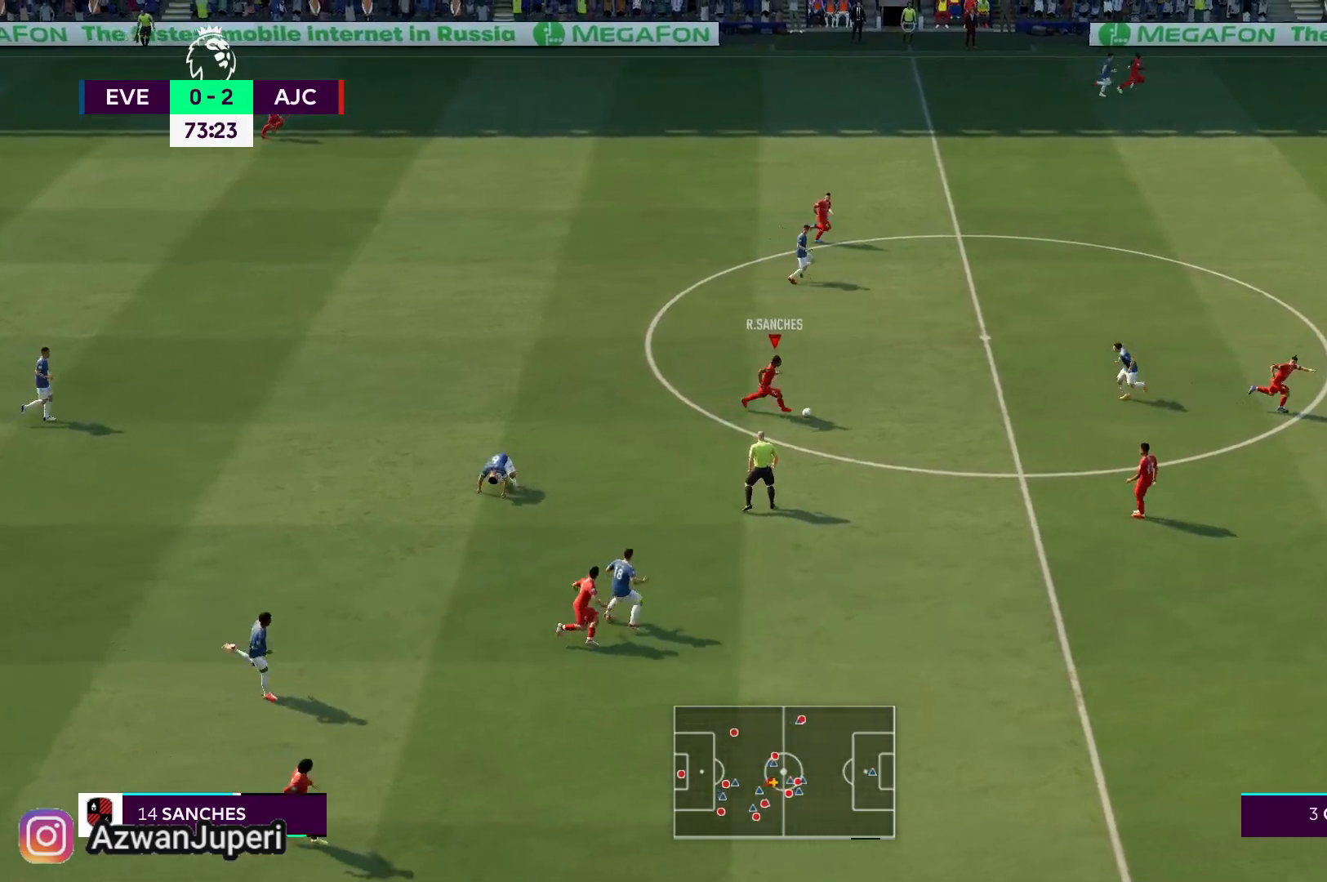
{"buttons": [], "left_stick": "center", "right_stick": "center", "events": [[467, "left_stick", "center"]]}
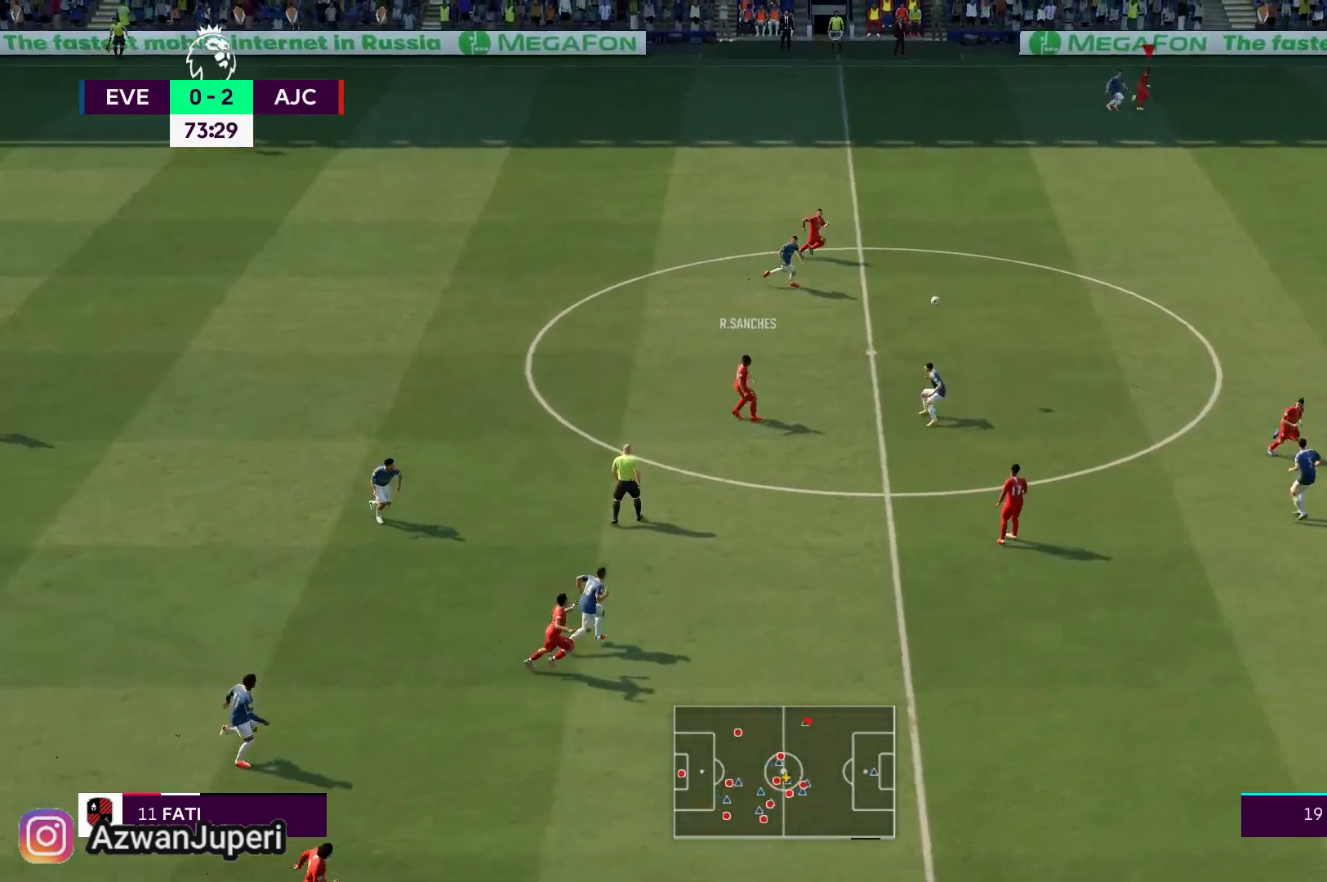
{"buttons": [], "left_stick": "center", "right_stick": "center", "events": []}
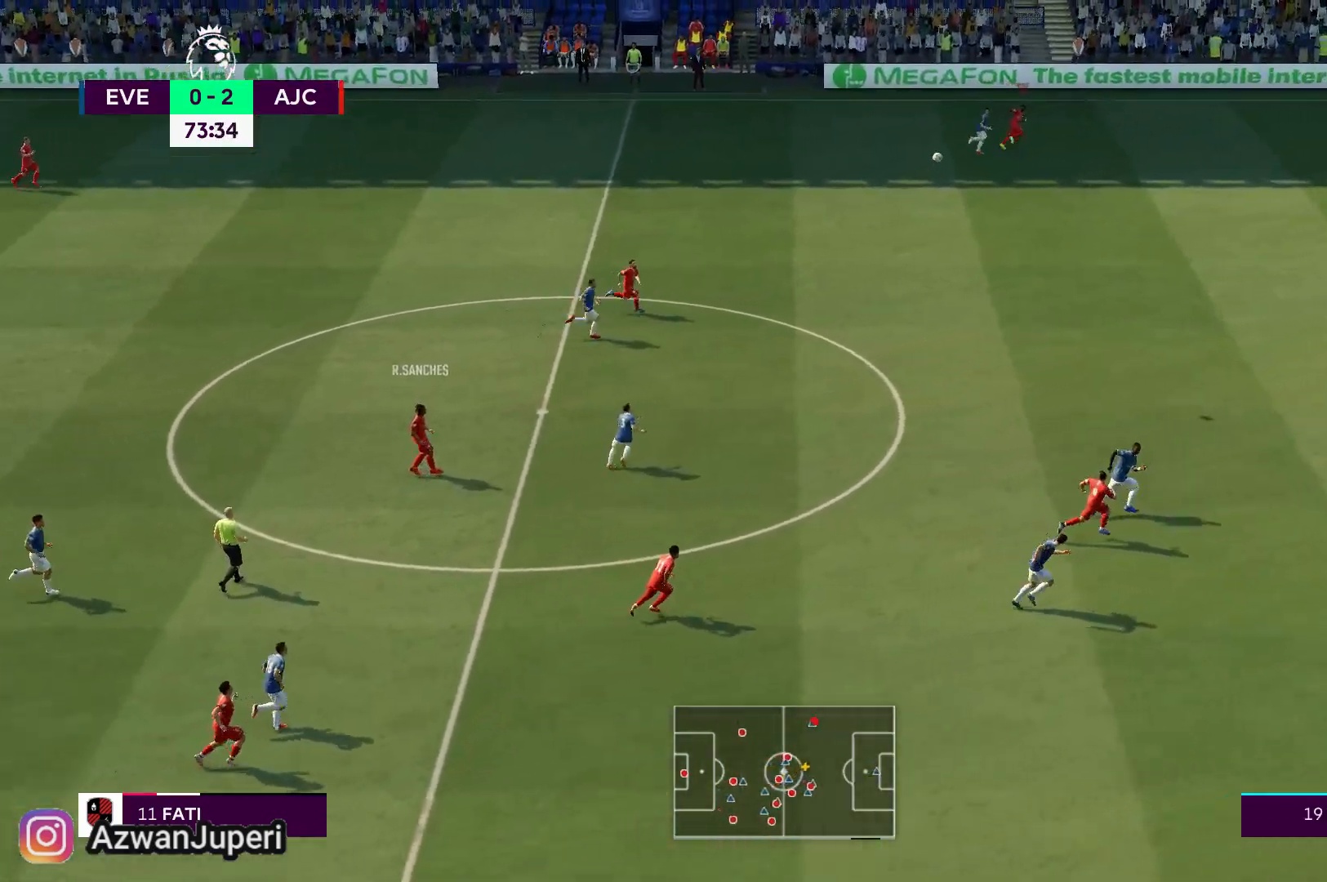
{"buttons": [], "left_stick": "center", "right_stick": "center", "events": []}
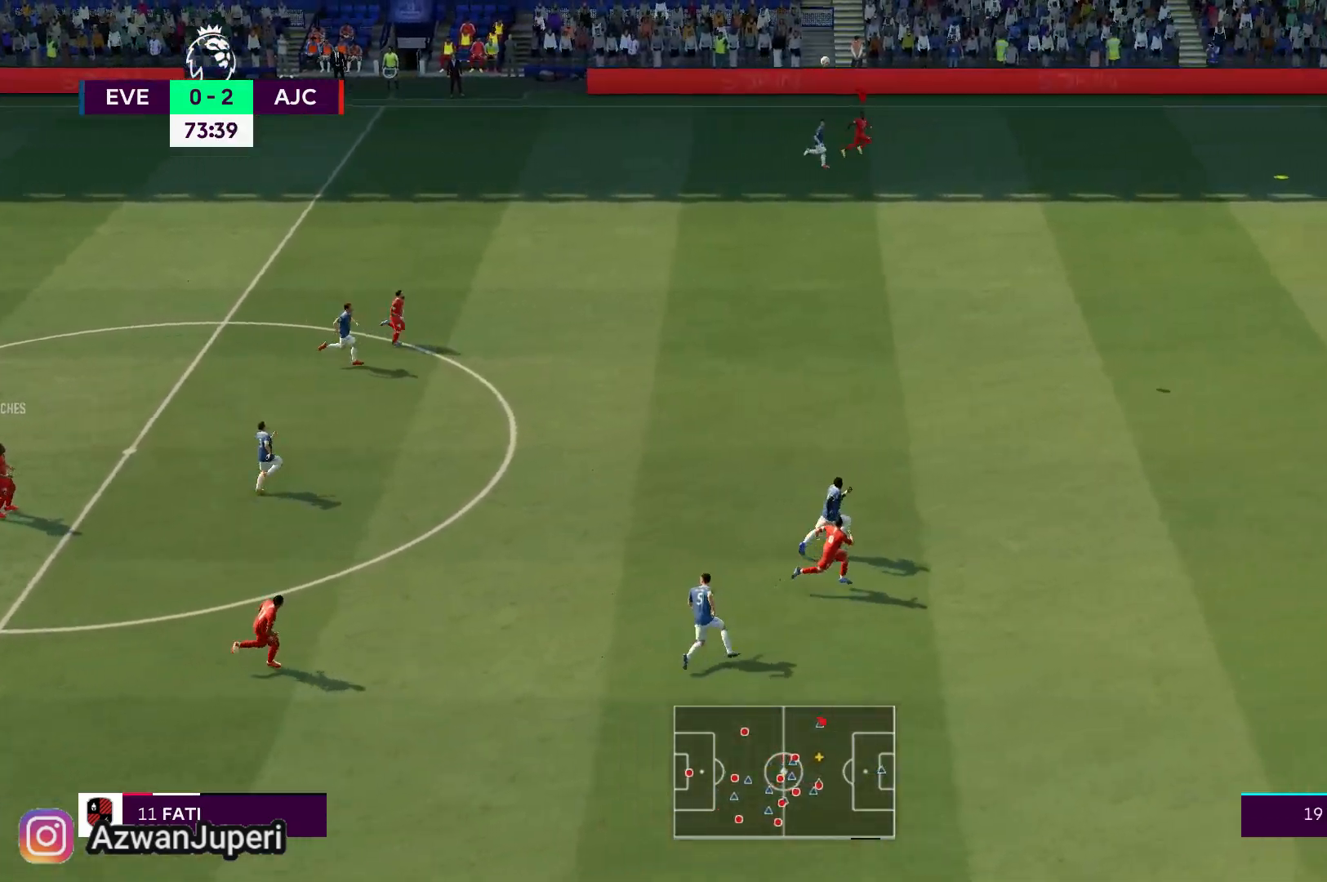
{"buttons": [], "left_stick": "center", "right_stick": "center", "events": []}
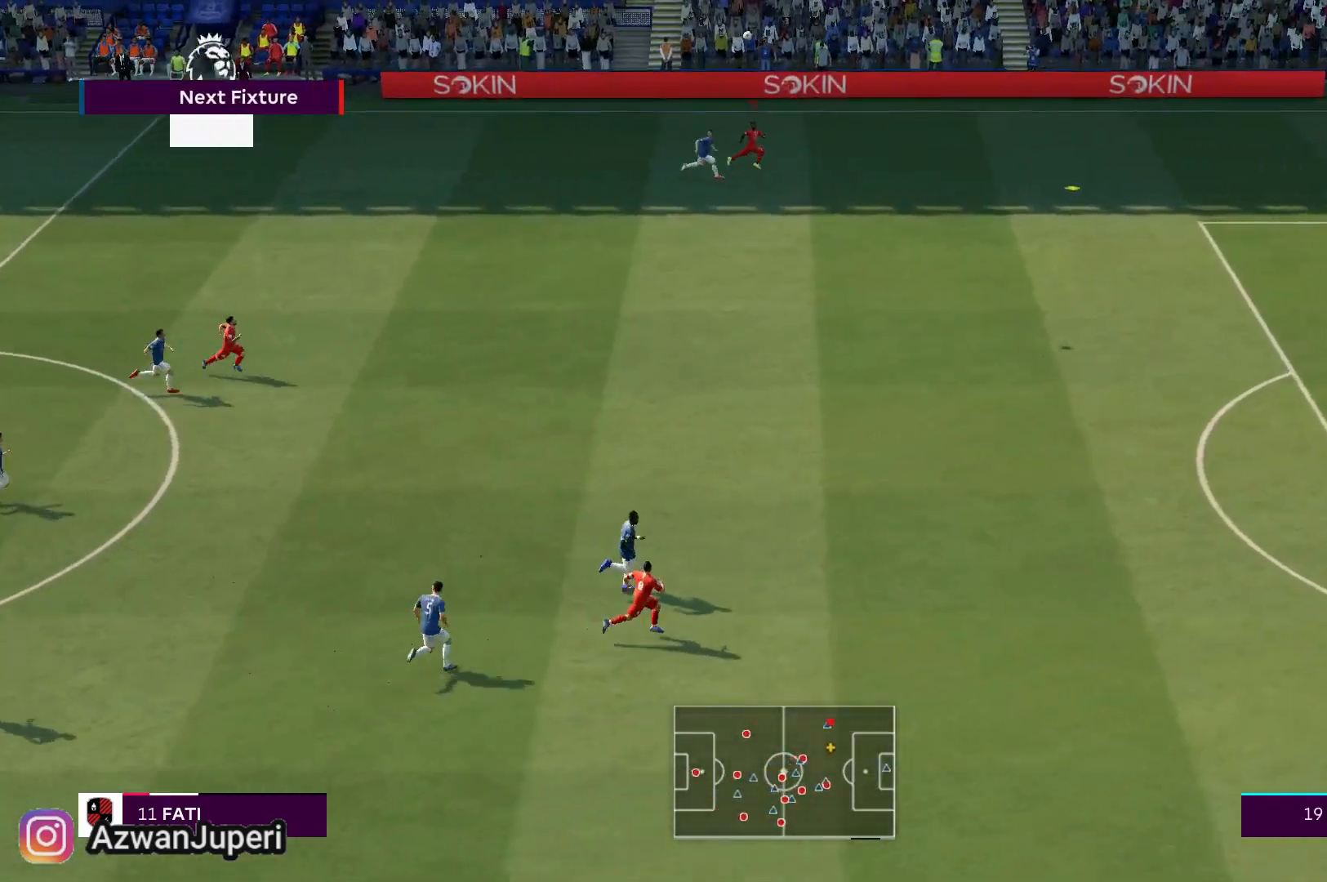
{"buttons": [], "left_stick": "center", "right_stick": "center", "events": []}